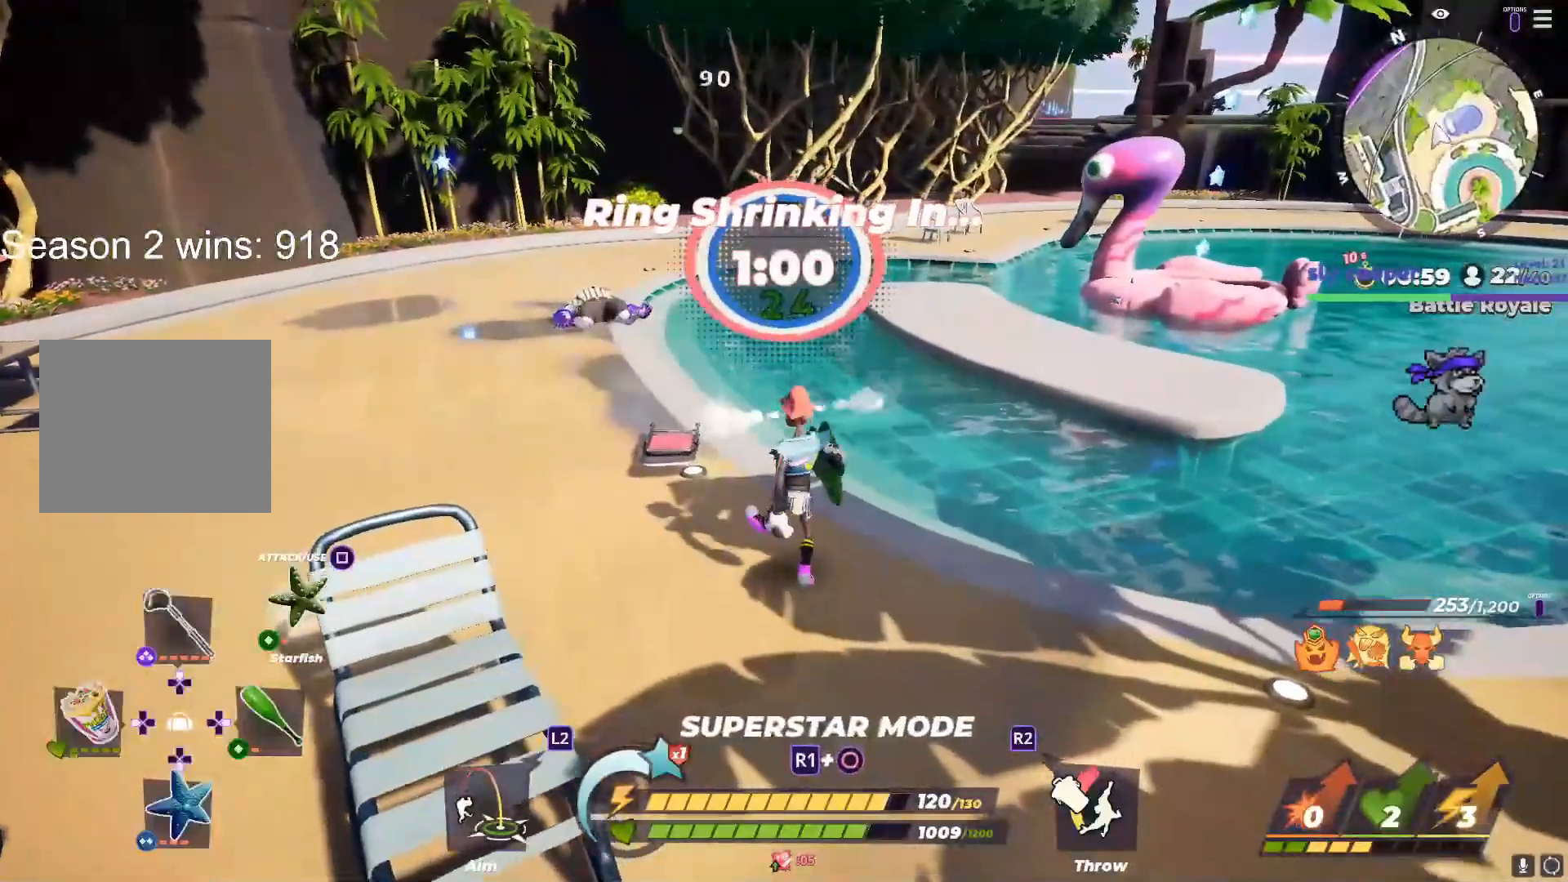
Gameplay with a controller (PlayStation layout); each line is a JSON object with the inputs held at the frame after it. "events" lists button and stick changes between this image and that frame as [ms after this image, input, new state], when the widget could be followed in between.
{"buttons": [], "left_stick": "up", "right_stick": "center", "events": [[200, "left_stick", "up"], [333, "right_stick", "up"], [383, "right_stick", "center"]]}
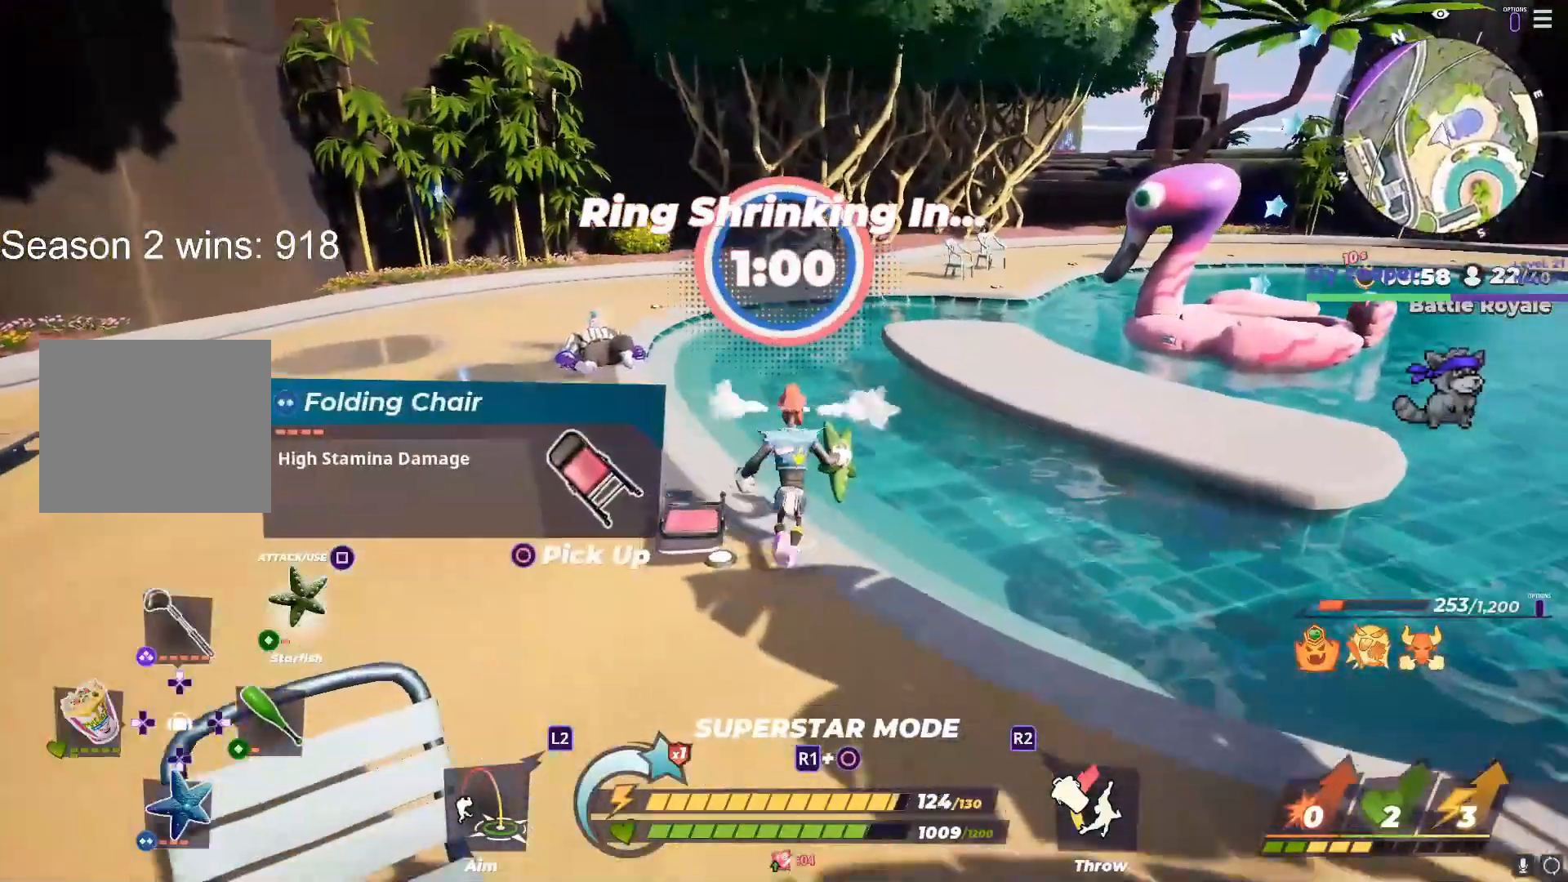
{"buttons": [], "left_stick": "down-left", "right_stick": "center", "events": [[283, "left_stick", "right"], [383, "right_stick", "up-left"], [417, "left_stick", "down-left"], [483, "right_stick", "center"]]}
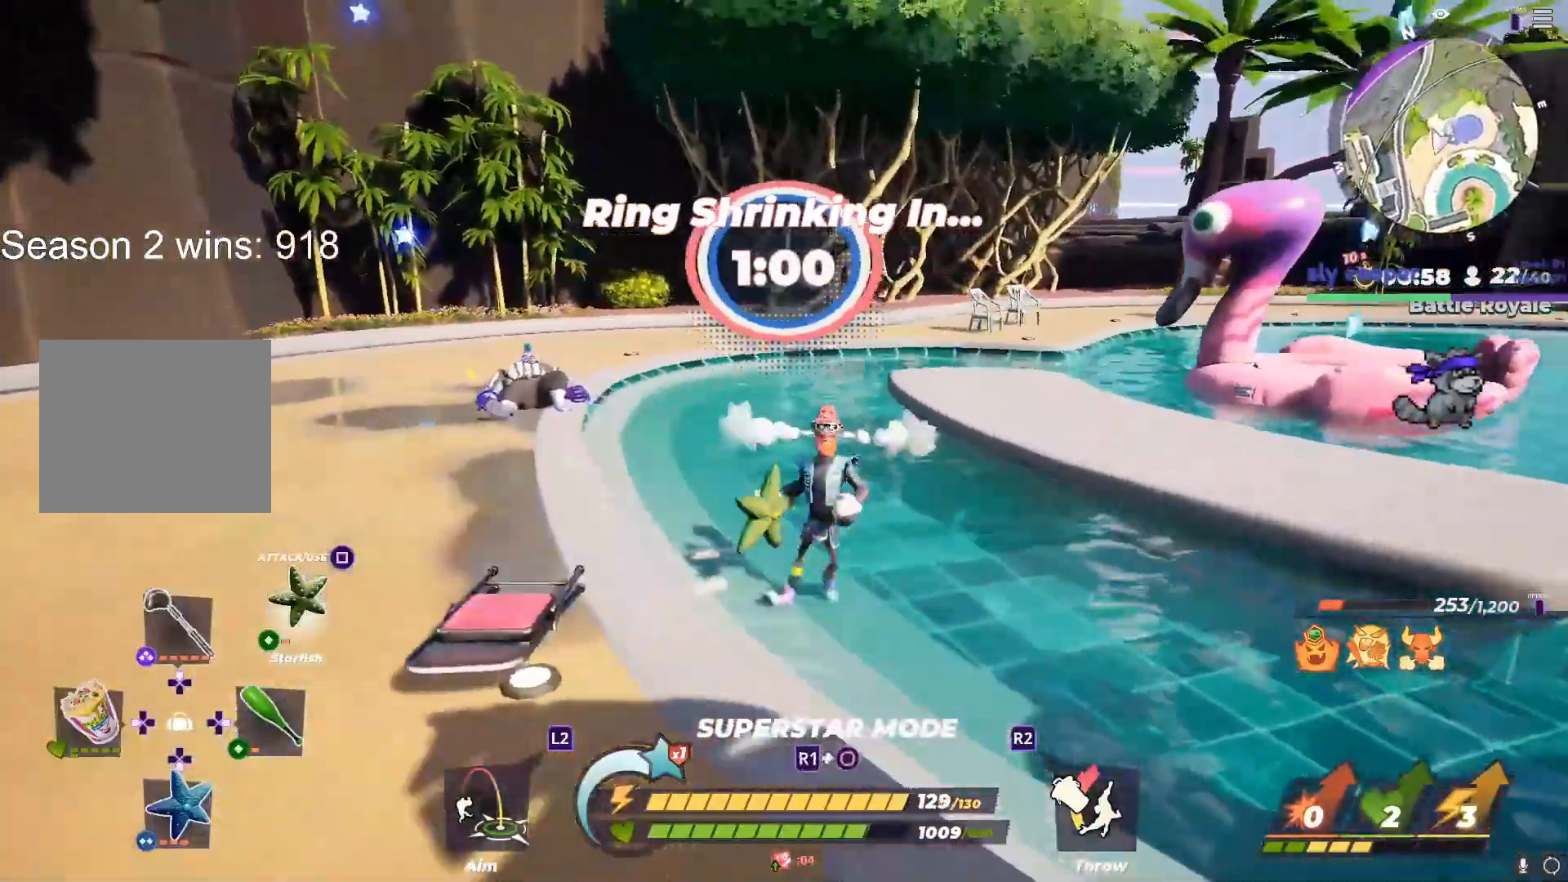
{"buttons": [], "left_stick": "up-left", "right_stick": "center", "events": [[383, "right_stick", "down-right"], [450, "right_stick", "center"], [467, "left_stick", "up-left"]]}
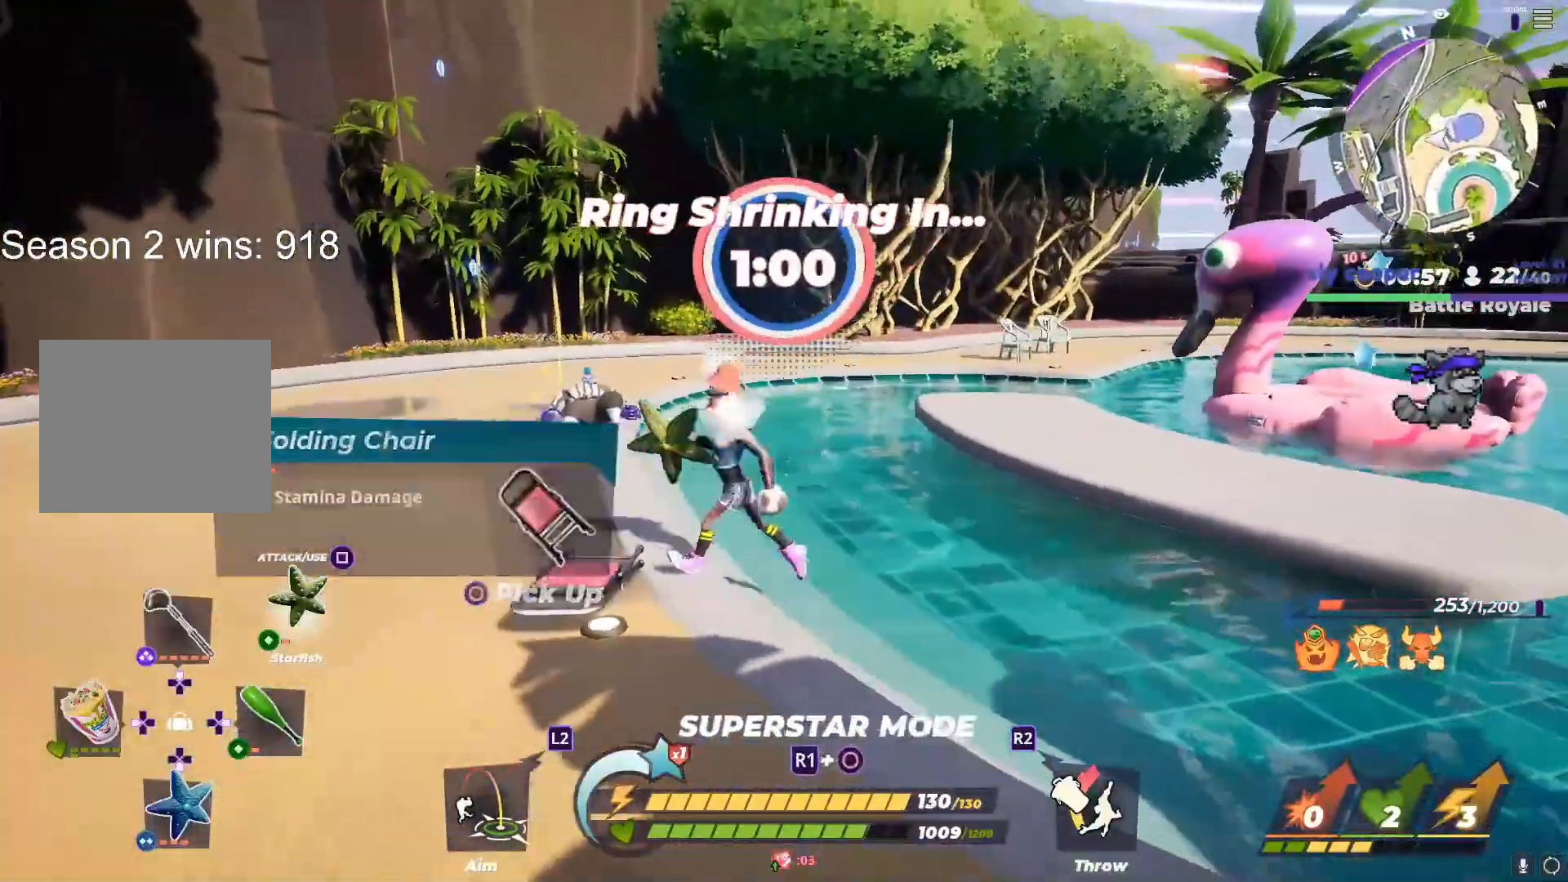
{"buttons": [], "left_stick": "up-left", "right_stick": "center", "events": [[233, "left_stick", "center"], [333, "left_stick", "up-left"], [417, "left_stick", "center"], [500, "left_stick", "up-left"]]}
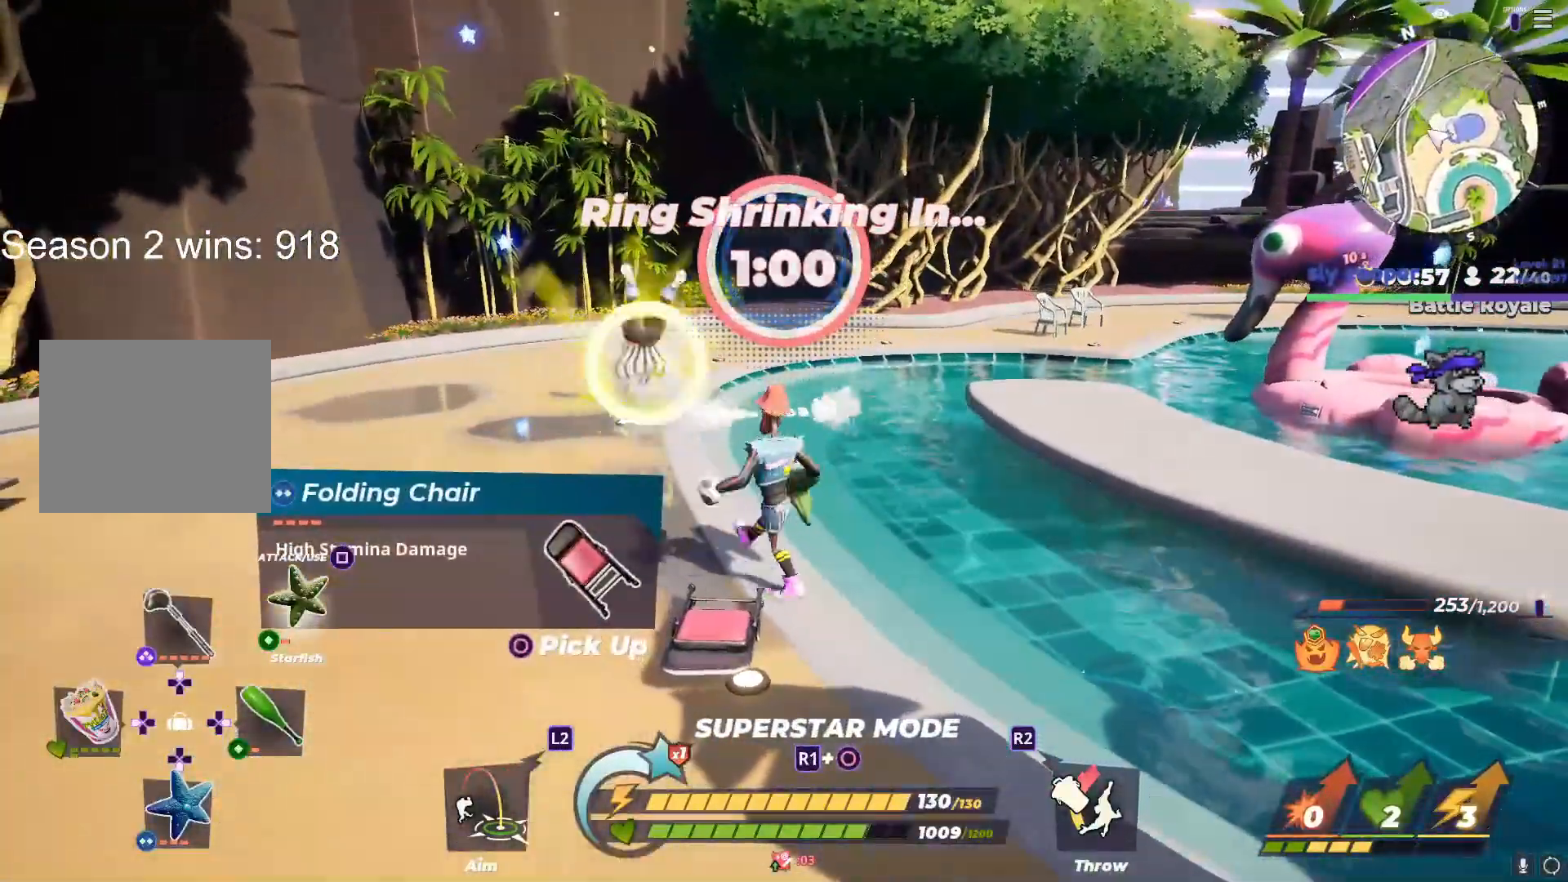
{"buttons": [], "left_stick": "up-left", "right_stick": "center", "events": [[100, "TRIANGLE", "down"], [167, "TRIANGLE", "up"], [367, "right_stick", "down-right"], [467, "right_stick", "center"]]}
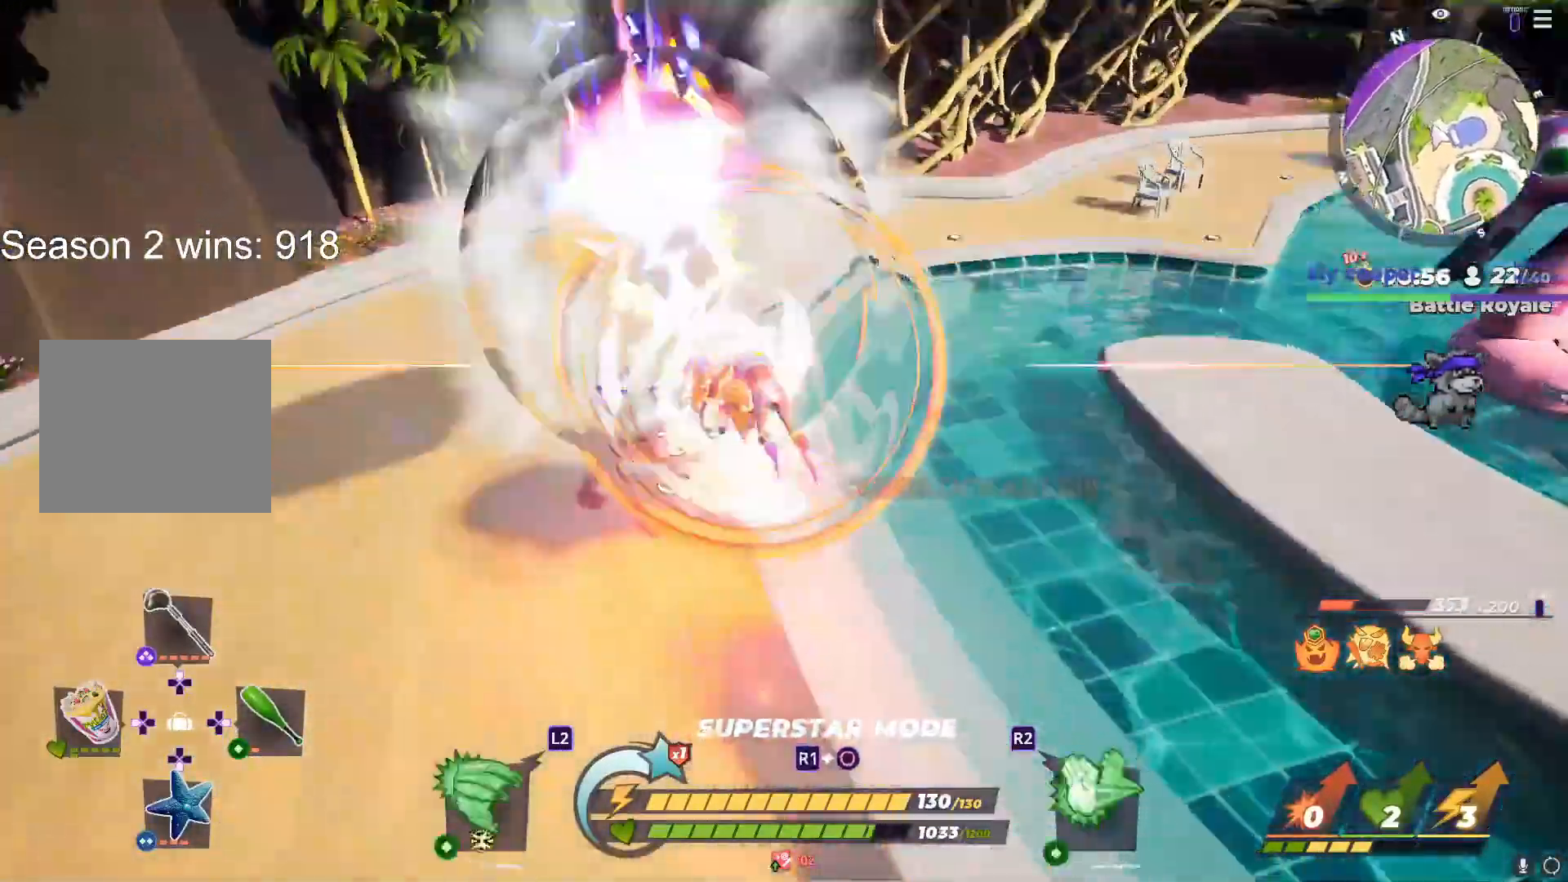
{"buttons": [], "left_stick": "up", "right_stick": "center", "events": [[17, "left_stick", "right"], [67, "right_stick", "right"], [83, "left_stick", "down-right"], [167, "right_stick", "up"], [250, "right_stick", "center"], [283, "left_stick", "left"], [400, "left_stick", "up"]]}
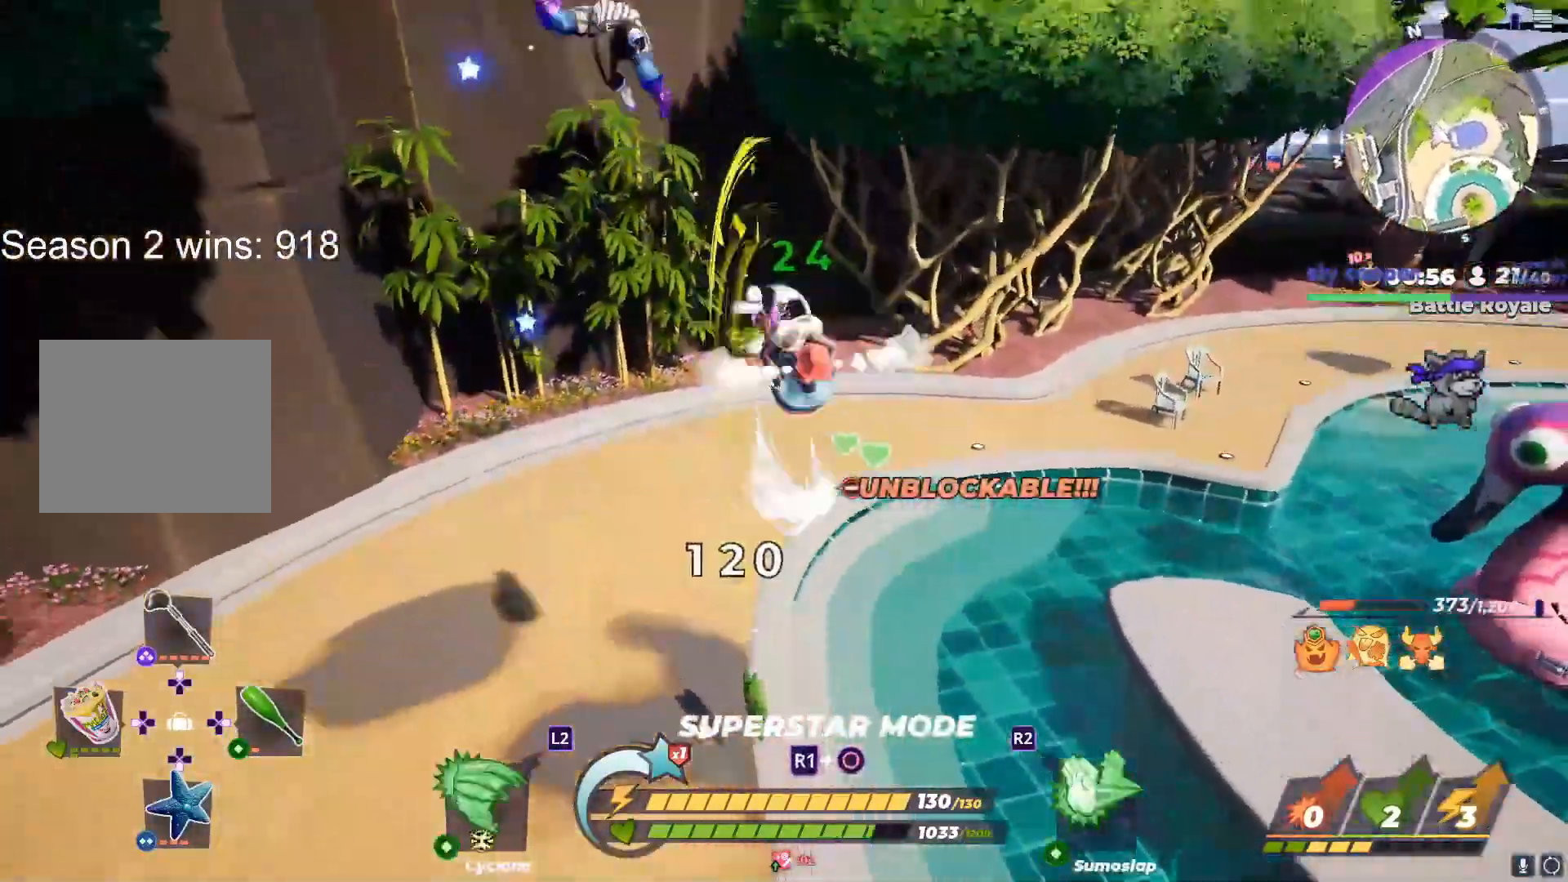
{"buttons": [], "left_stick": "up", "right_stick": "center", "events": [[50, "left_stick", "up-left"], [150, "right_stick", "up"], [183, "left_stick", "up"], [500, "right_stick", "center"]]}
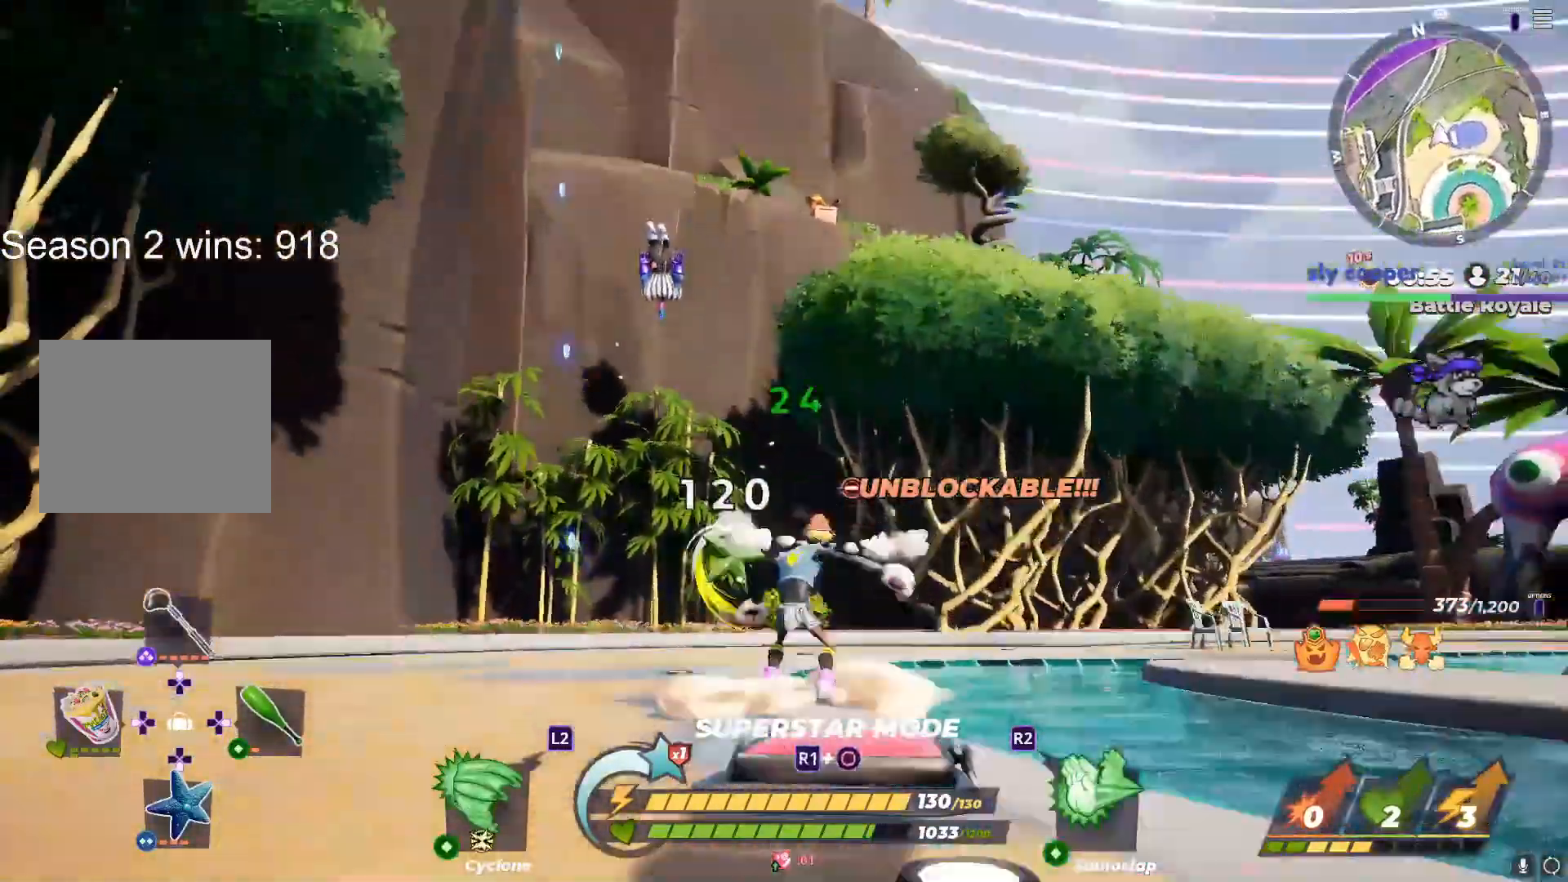
{"buttons": [], "left_stick": "up", "right_stick": "center", "events": [[150, "L1", "down"], [350, "L1", "up"]]}
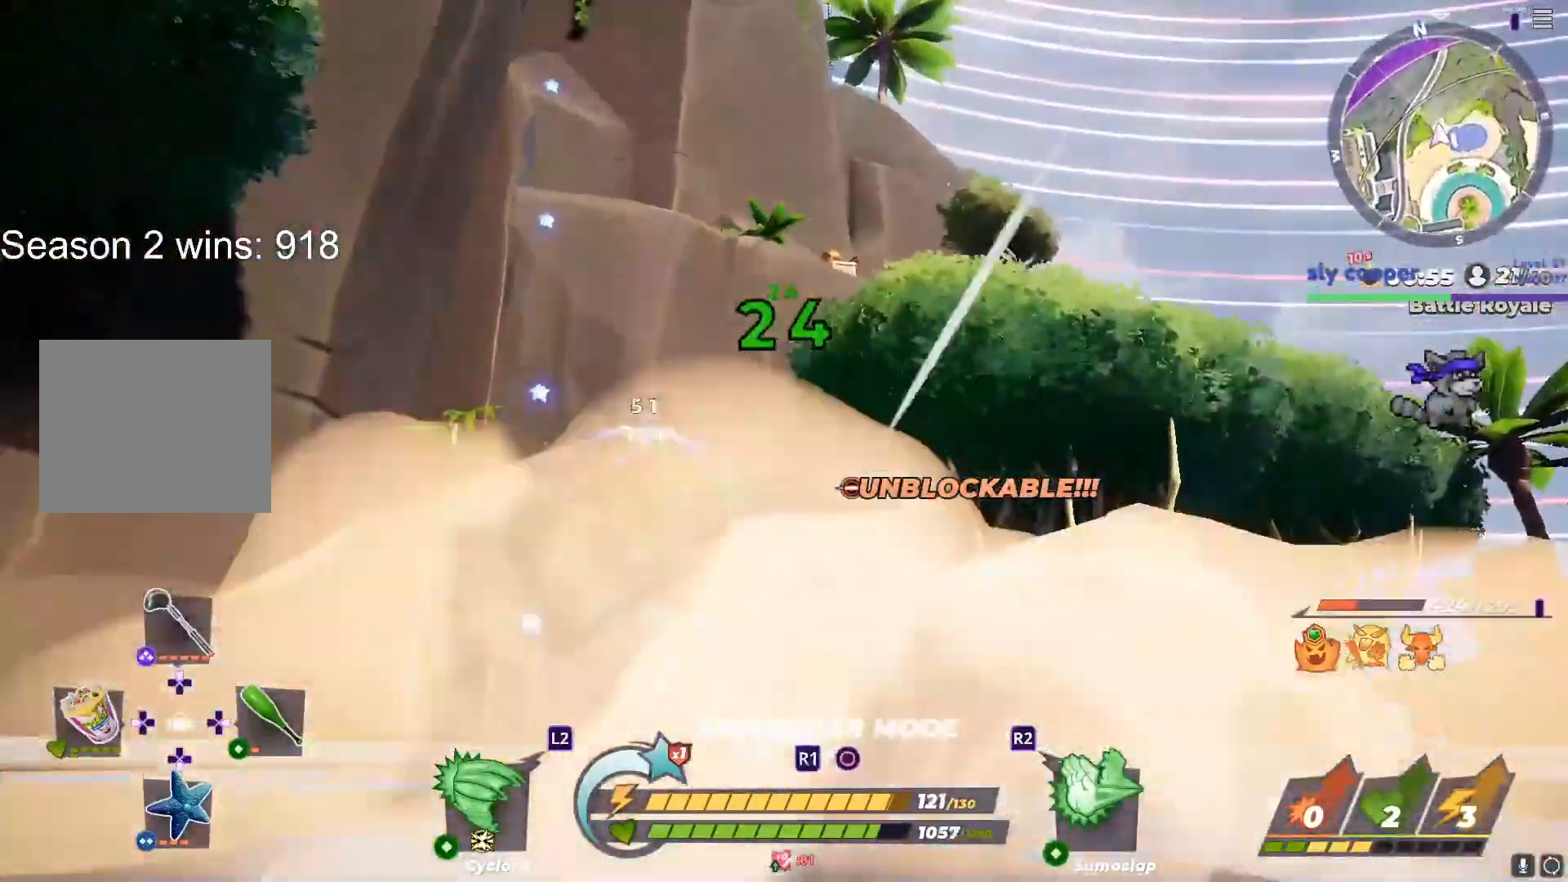
{"buttons": [], "left_stick": "left", "right_stick": "center", "events": [[200, "right_stick", "down-left"], [267, "right_stick", "center"], [317, "left_stick", "left"]]}
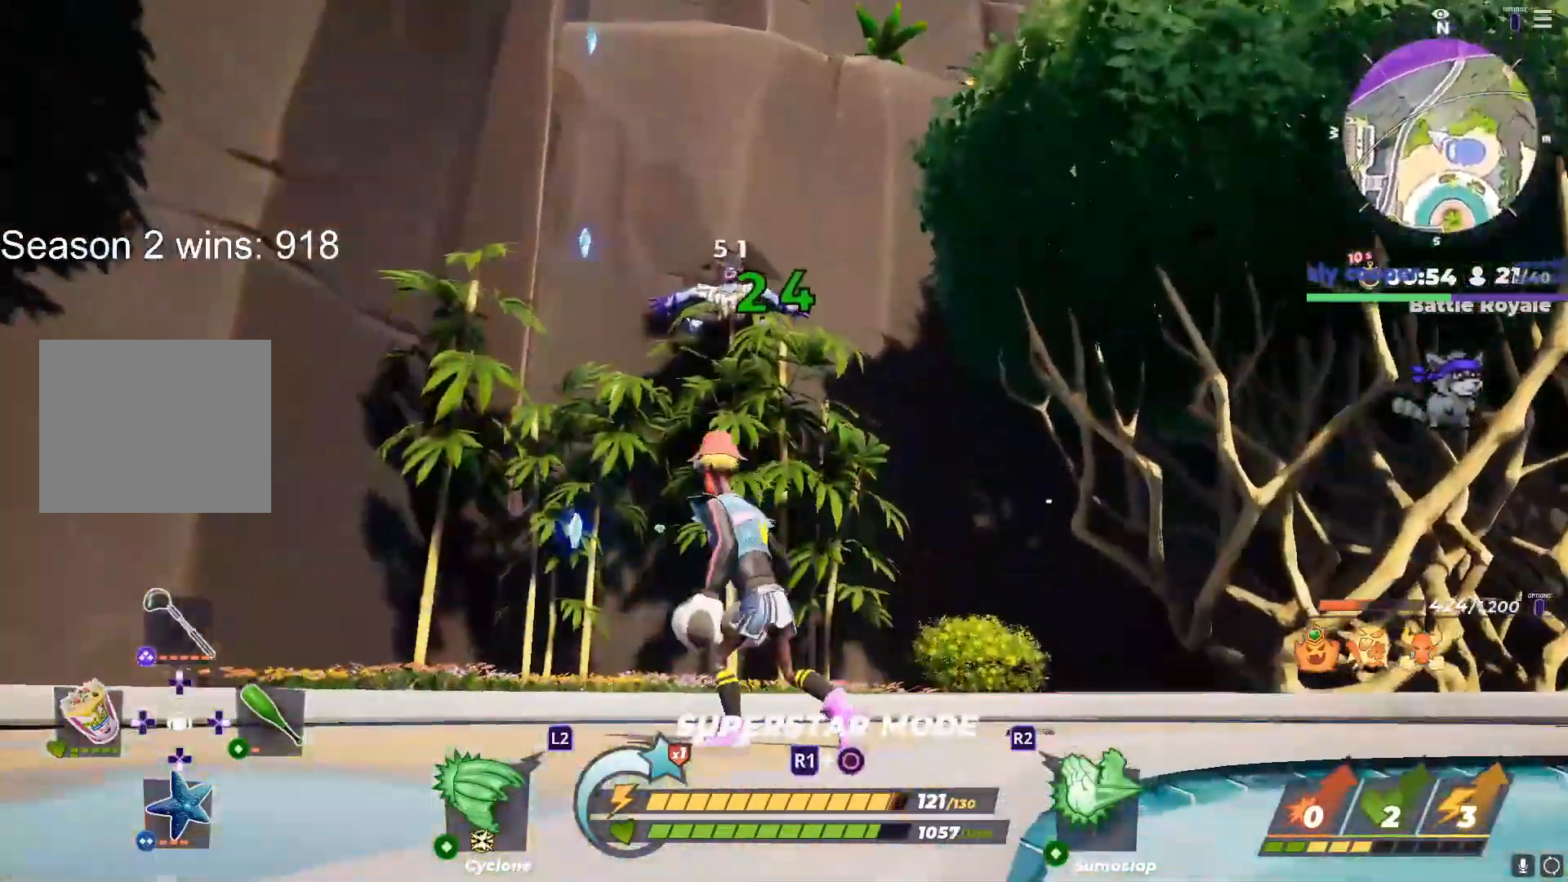
{"buttons": ["R3"], "left_stick": "up", "right_stick": "center", "events": [[50, "left_stick", "up"], [117, "R3", "down"], [283, "left_stick", "right"], [383, "left_stick", "center"], [433, "left_stick", "up"]]}
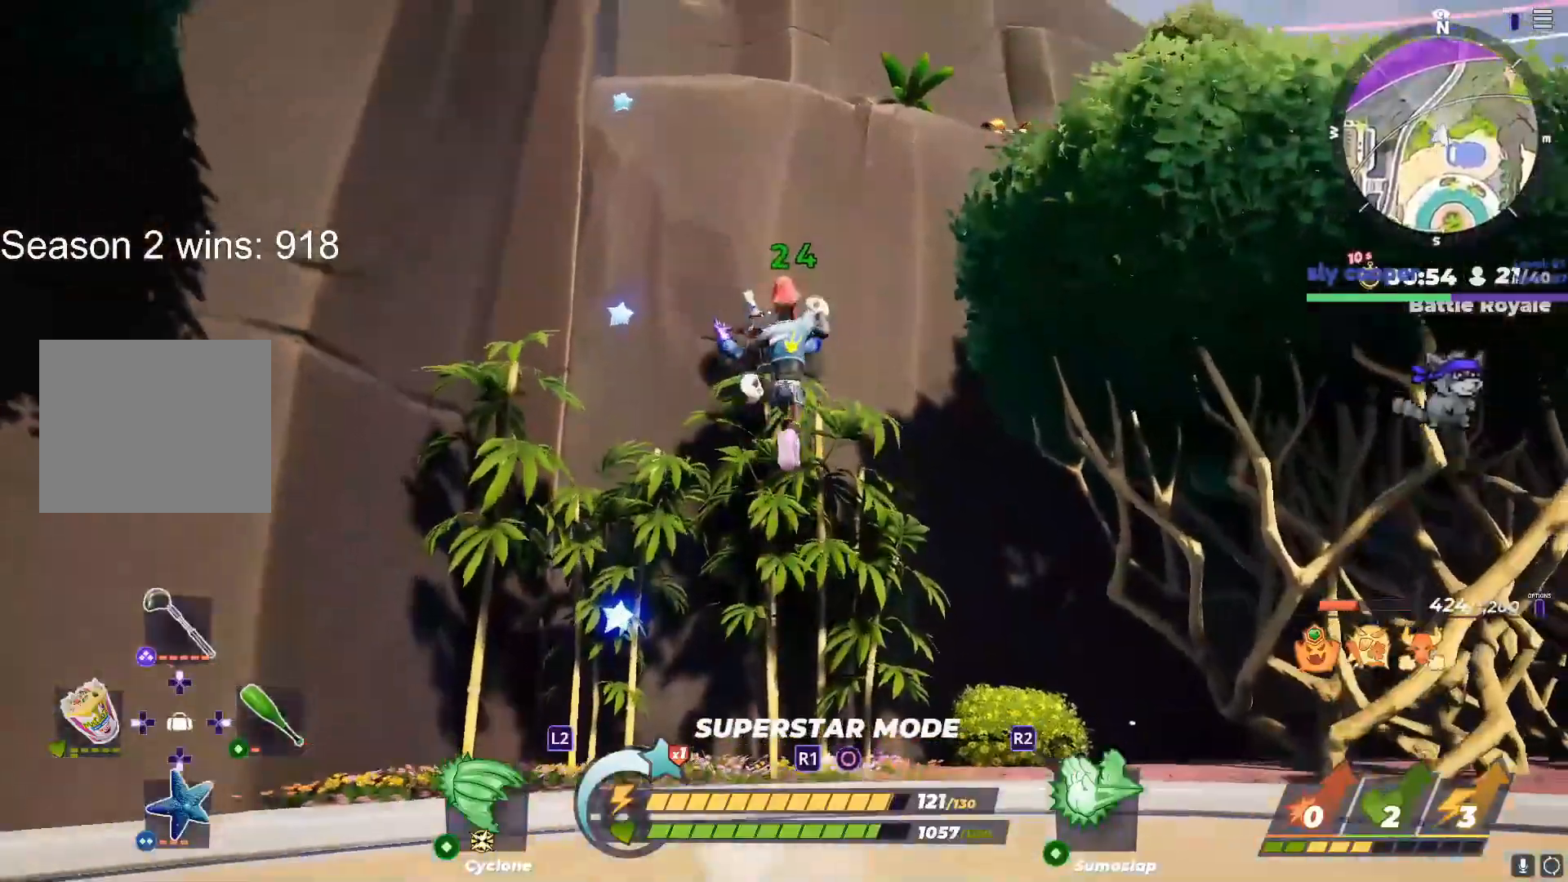
{"buttons": [], "left_stick": "center", "right_stick": "down-left", "events": [[17, "R3", "up"], [100, "R2", "down"], [150, "R2", "up"], [267, "left_stick", "center"], [500, "right_stick", "down-left"]]}
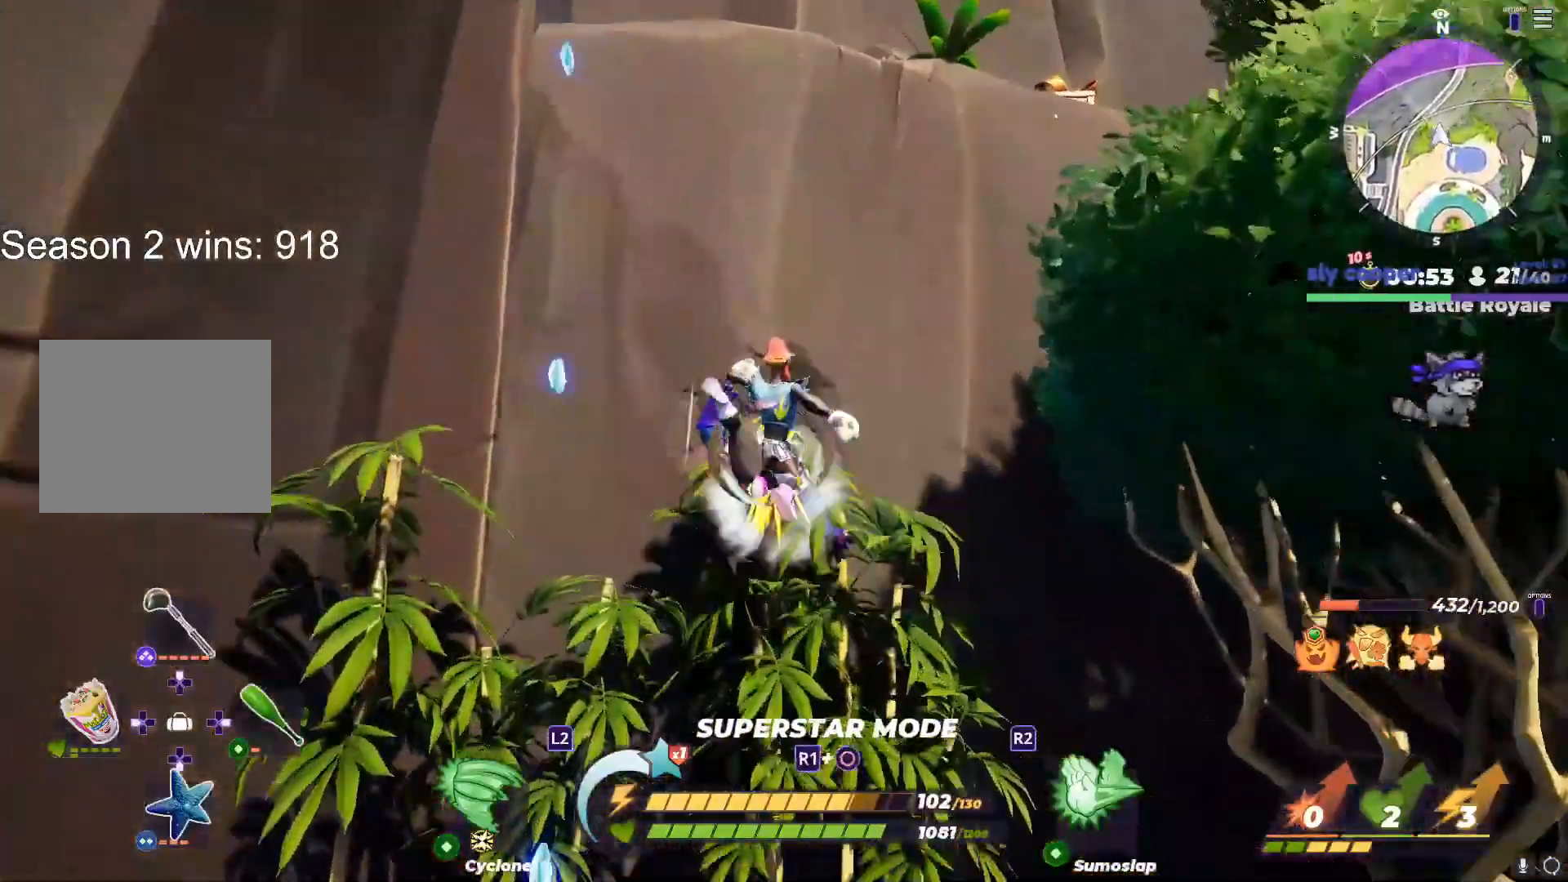
{"buttons": [], "left_stick": "down-right", "right_stick": "center", "events": [[17, "left_stick", "down"], [133, "right_stick", "center"], [233, "left_stick", "center"], [317, "left_stick", "down-right"]]}
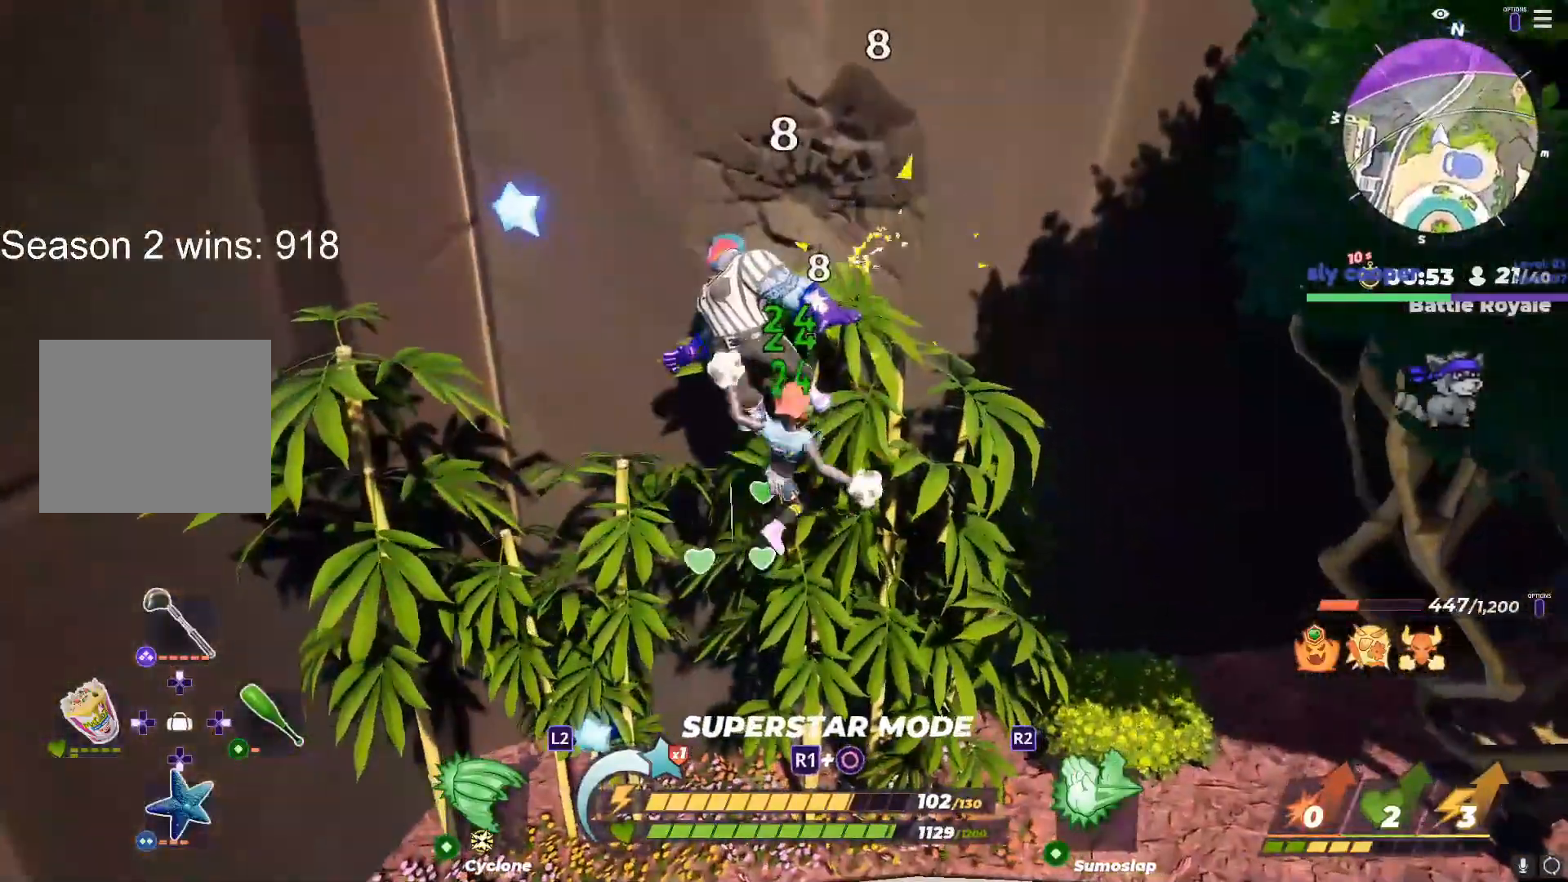
{"buttons": [], "left_stick": "down-right", "right_stick": "center", "events": []}
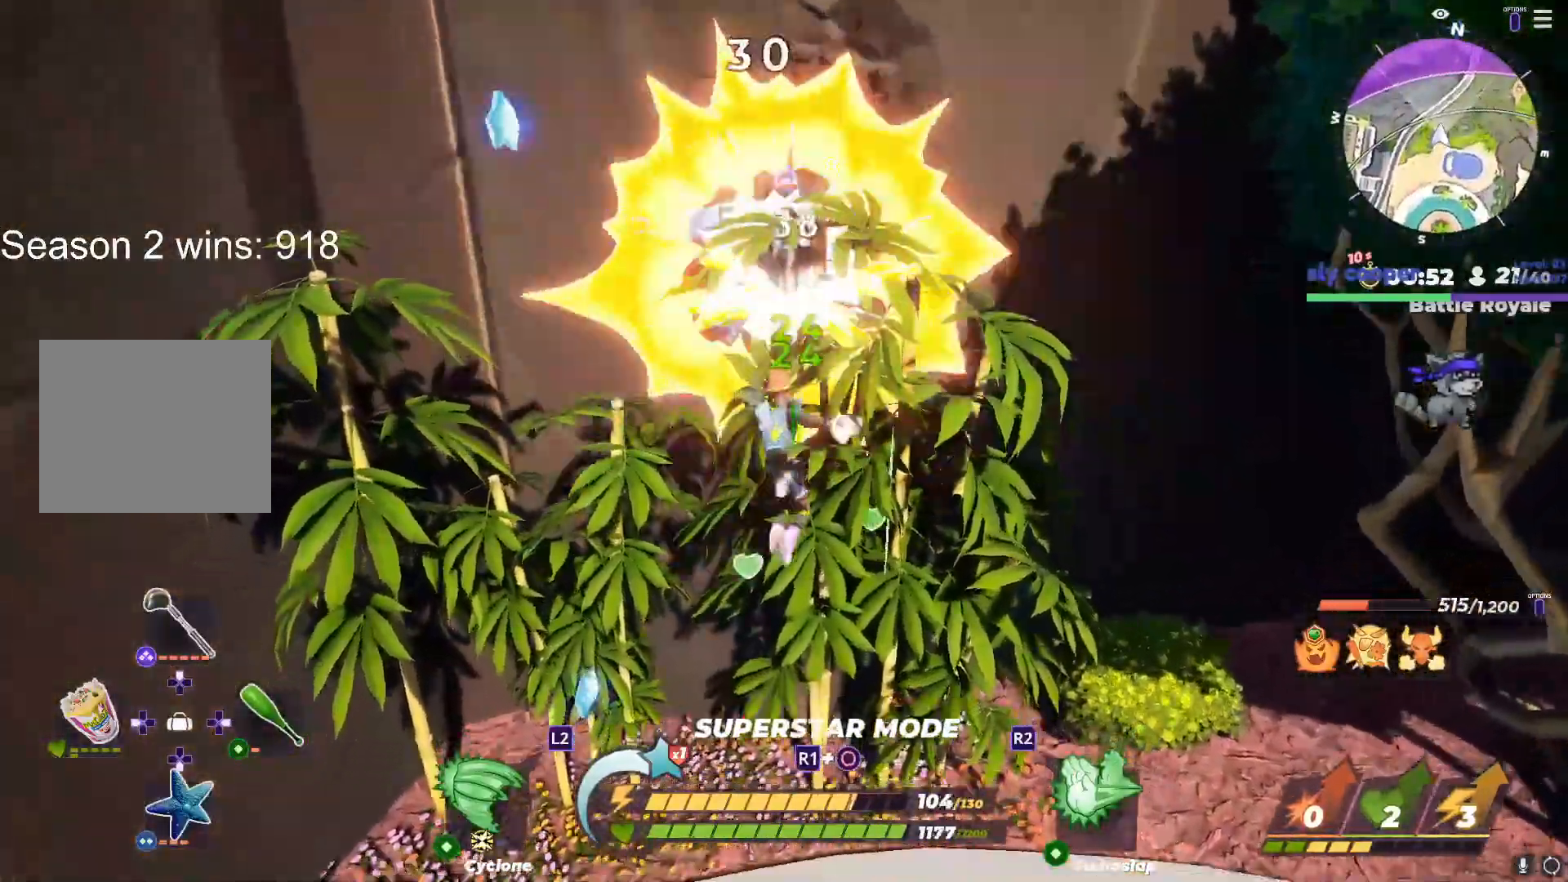
{"buttons": [], "left_stick": "down", "right_stick": "up", "events": [[167, "right_stick", "up"], [367, "left_stick", "down"]]}
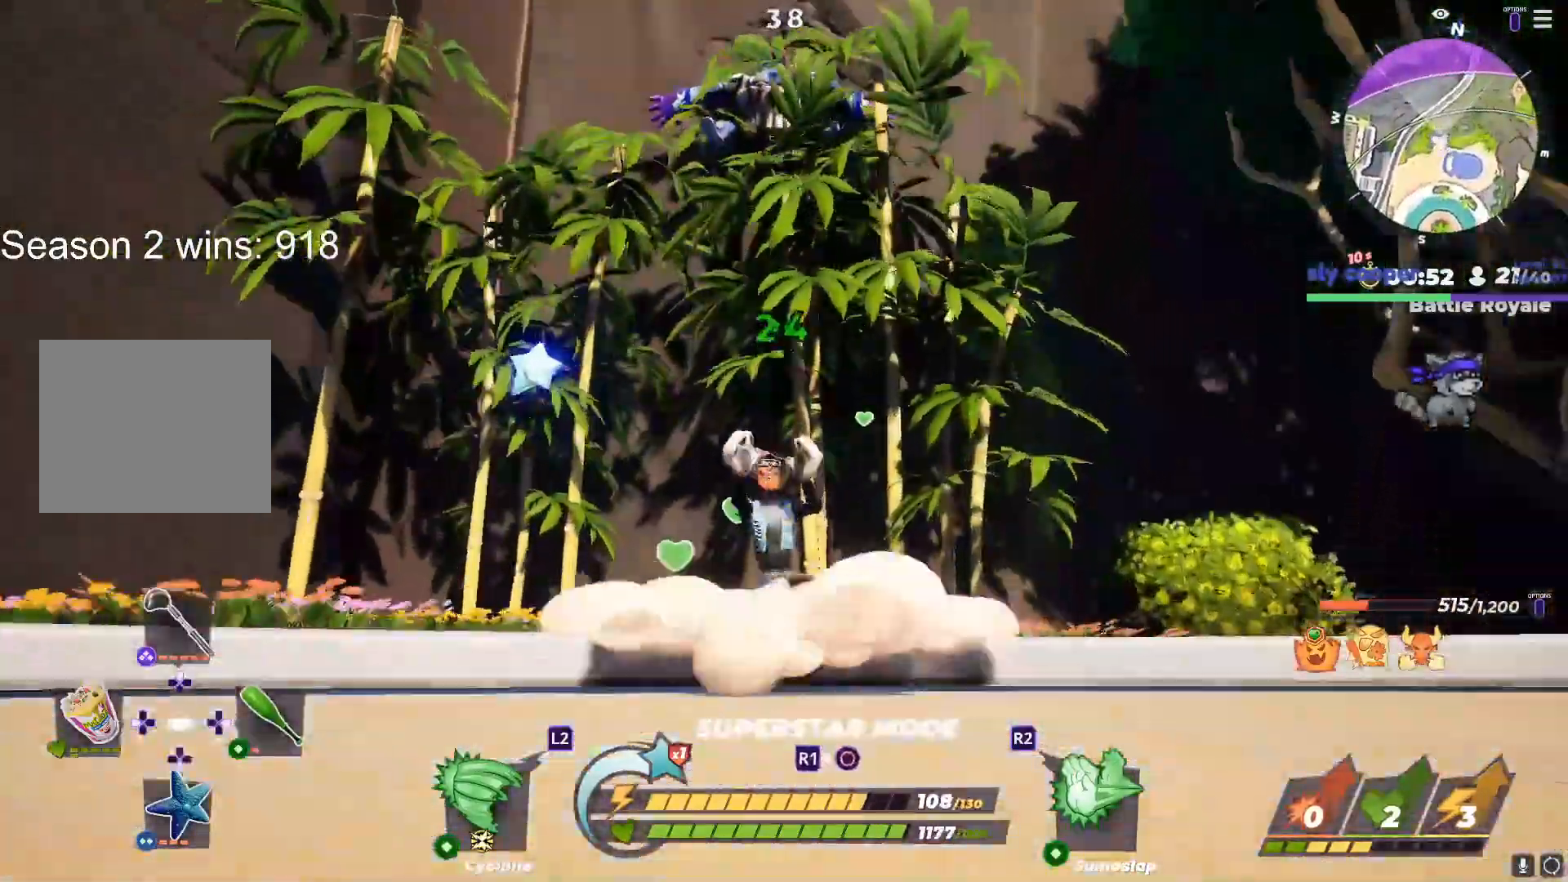
{"buttons": [], "left_stick": "down", "right_stick": "center", "events": [[183, "right_stick", "center"]]}
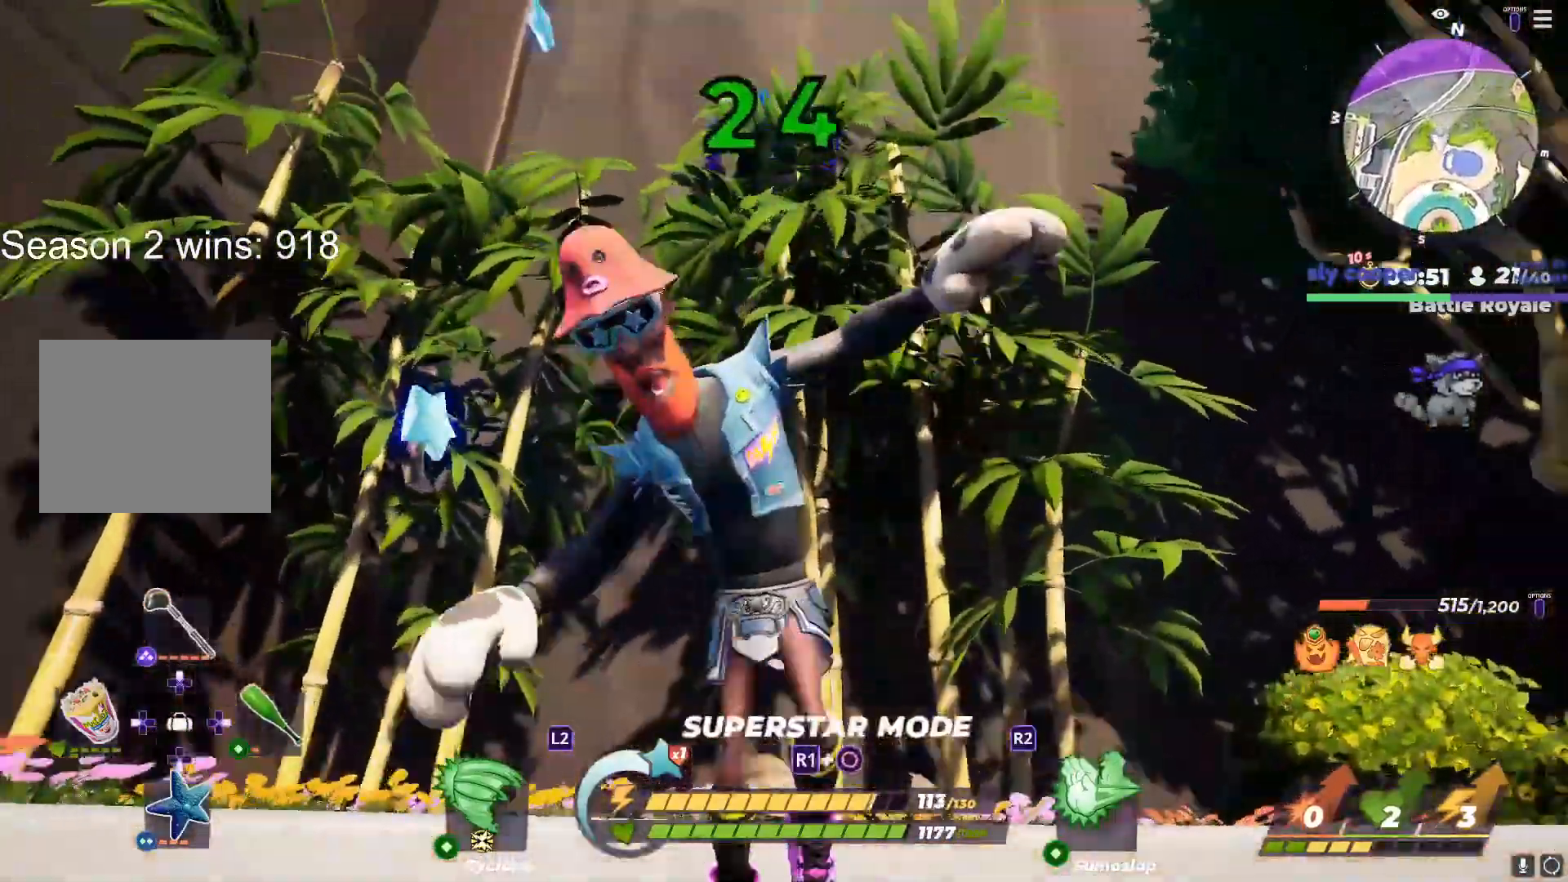
{"buttons": ["R3"], "left_stick": "center", "right_stick": "down", "events": [[150, "R3", "down"], [167, "left_stick", "up-right"], [317, "left_stick", "up"], [350, "R3", "up"], [483, "left_stick", "center"], [500, "R3", "down"], [500, "right_stick", "down"]]}
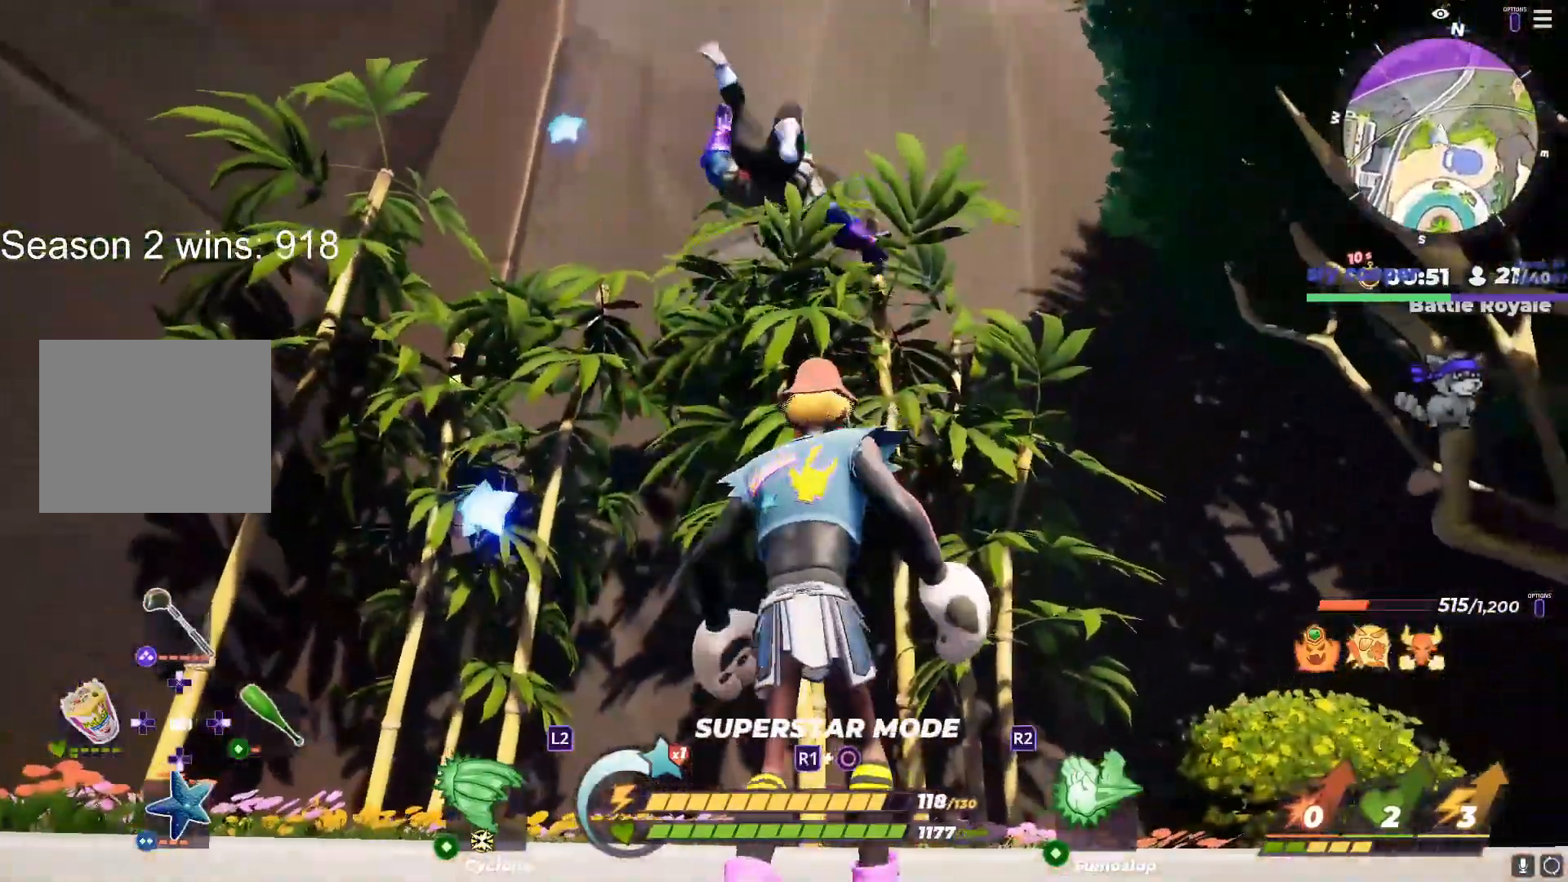
{"buttons": [], "left_stick": "down-right", "right_stick": "center", "events": [[100, "R3", "up"], [100, "left_stick", "up"], [100, "right_stick", "up-left"], [117, "R2", "down"], [167, "R2", "up"], [200, "right_stick", "center"], [300, "right_stick", "down-left"], [400, "left_stick", "down-right"], [400, "right_stick", "center"]]}
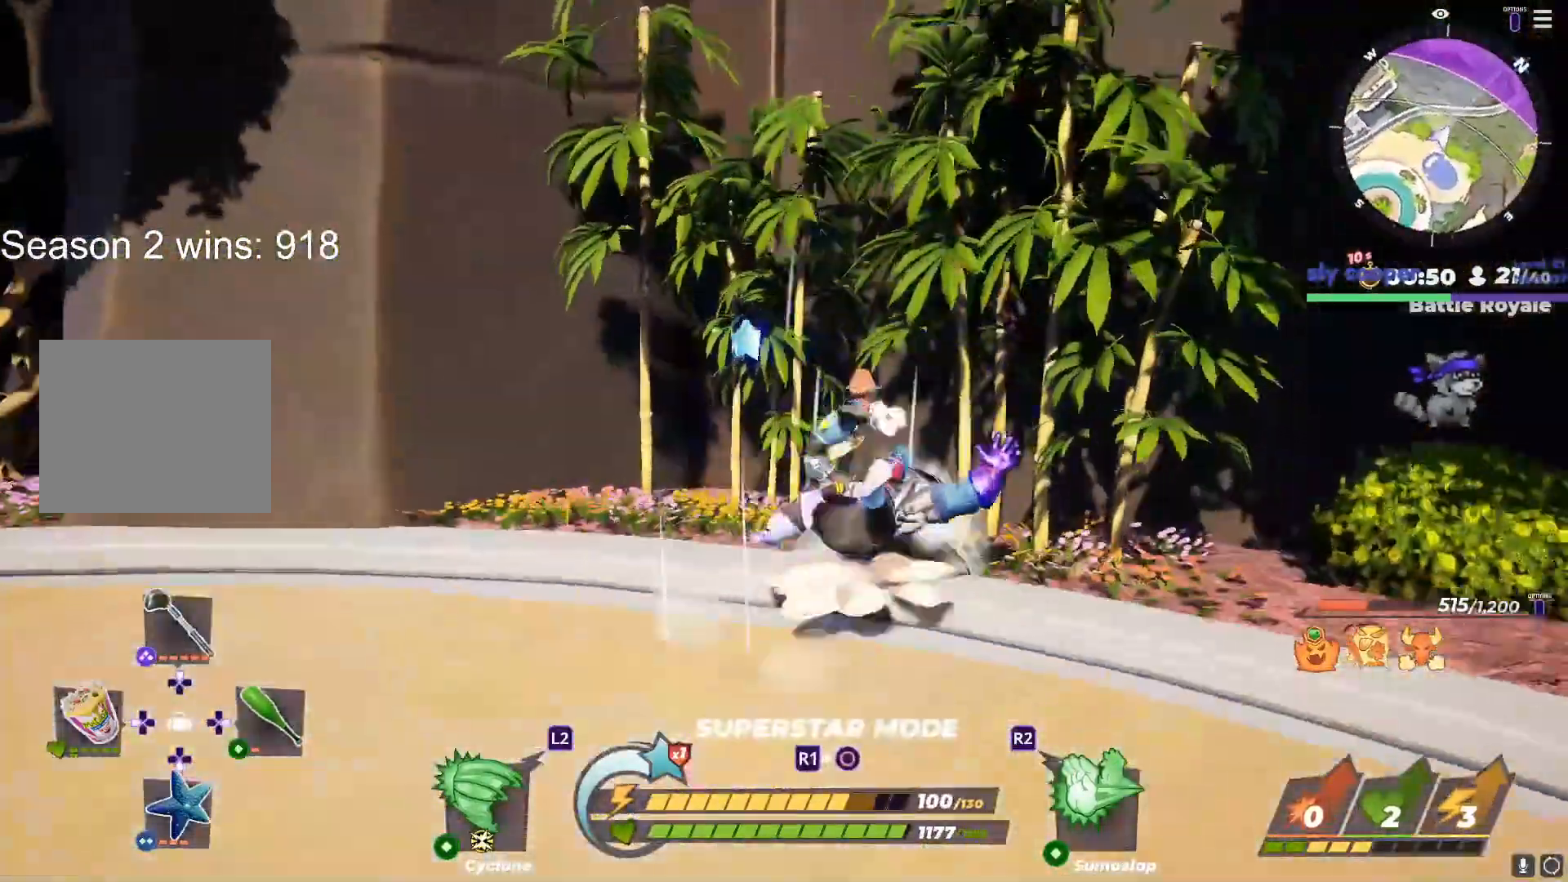
{"buttons": [], "left_stick": "center", "right_stick": "center", "events": [[167, "left_stick", "center"], [317, "left_stick", "down"], [500, "left_stick", "center"]]}
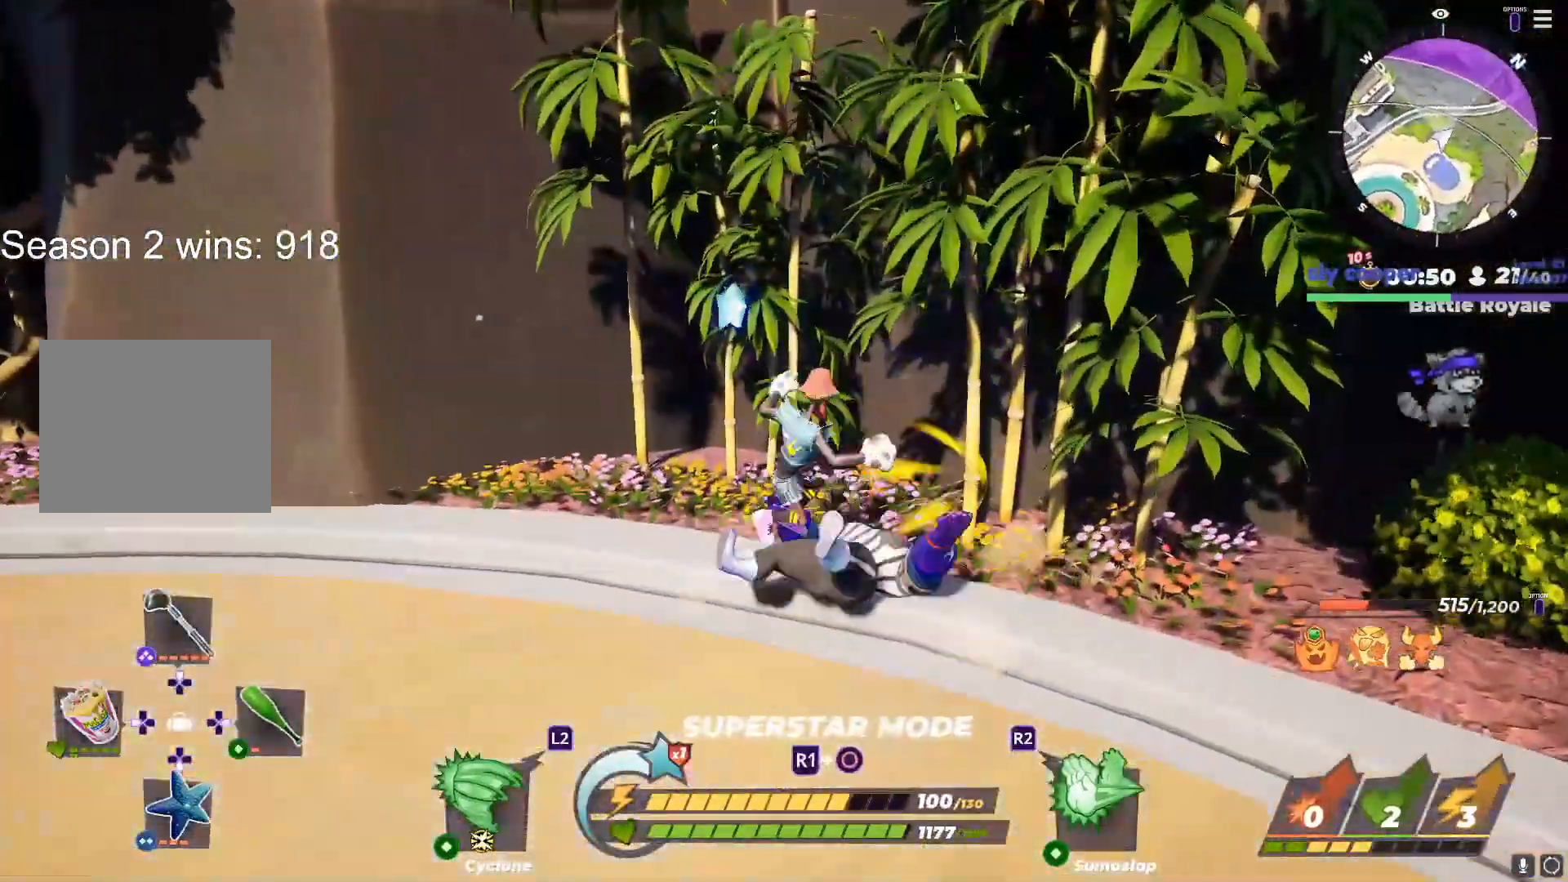
{"buttons": [], "left_stick": "down", "right_stick": "down-right", "events": [[83, "left_stick", "down"], [217, "CROSS", "down"], [367, "right_stick", "down-right"], [383, "CROSS", "up"]]}
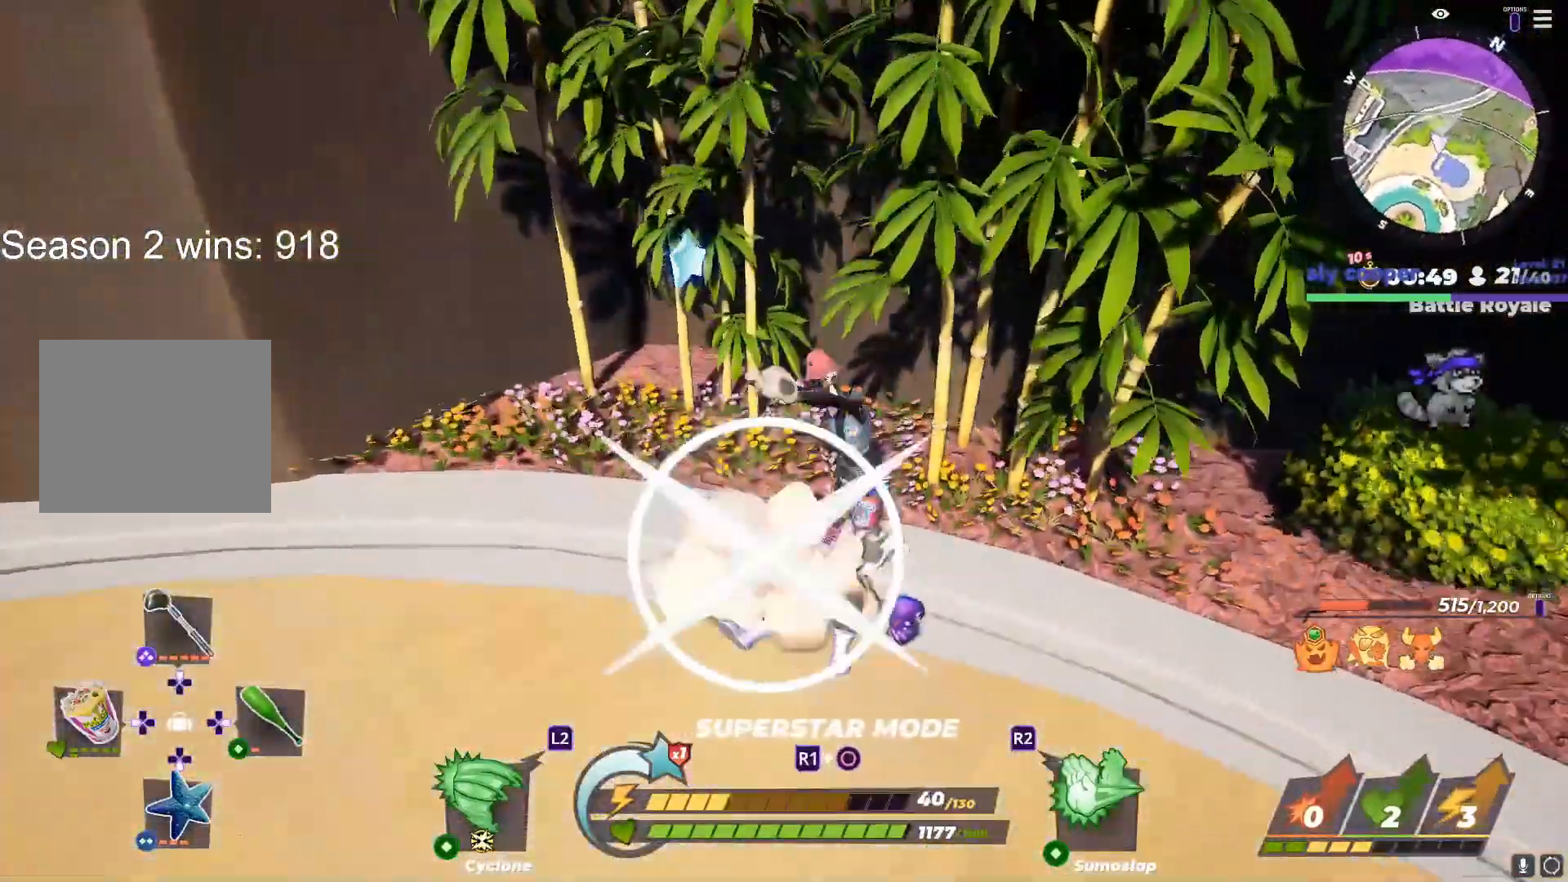
{"buttons": ["TRIANGLE"], "left_stick": "down-left", "right_stick": "center", "events": [[17, "right_stick", "center"], [117, "TRIANGLE", "down"], [117, "left_stick", "up"], [250, "left_stick", "down-right"], [367, "left_stick", "down-left"]]}
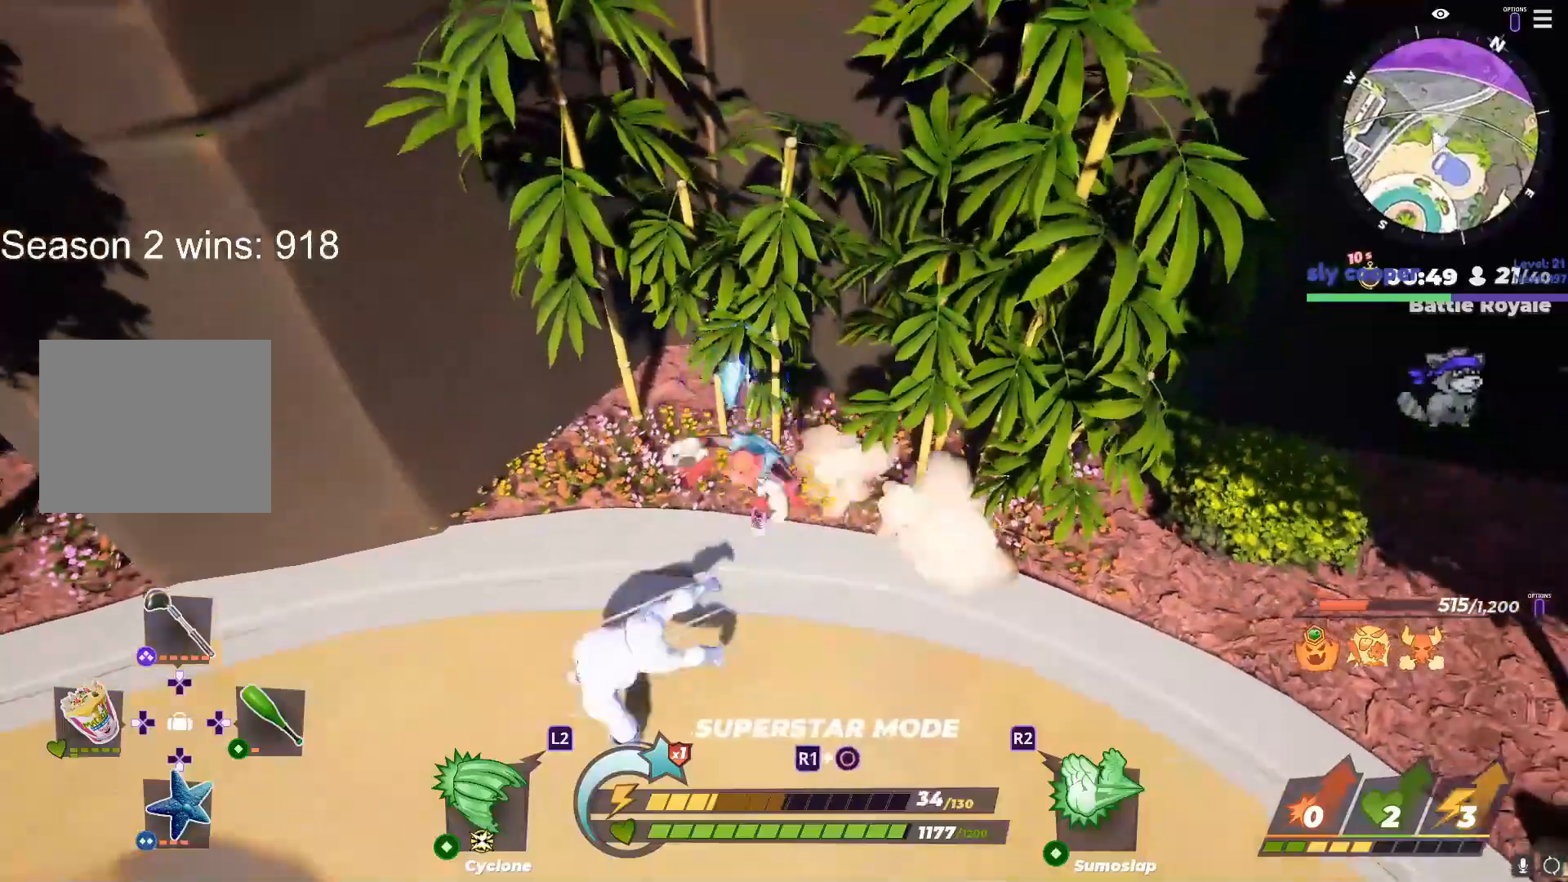
{"buttons": [], "left_stick": "down-left", "right_stick": "center", "events": [[400, "CROSS", "down"], [450, "TRIANGLE", "up"], [483, "CROSS", "up"]]}
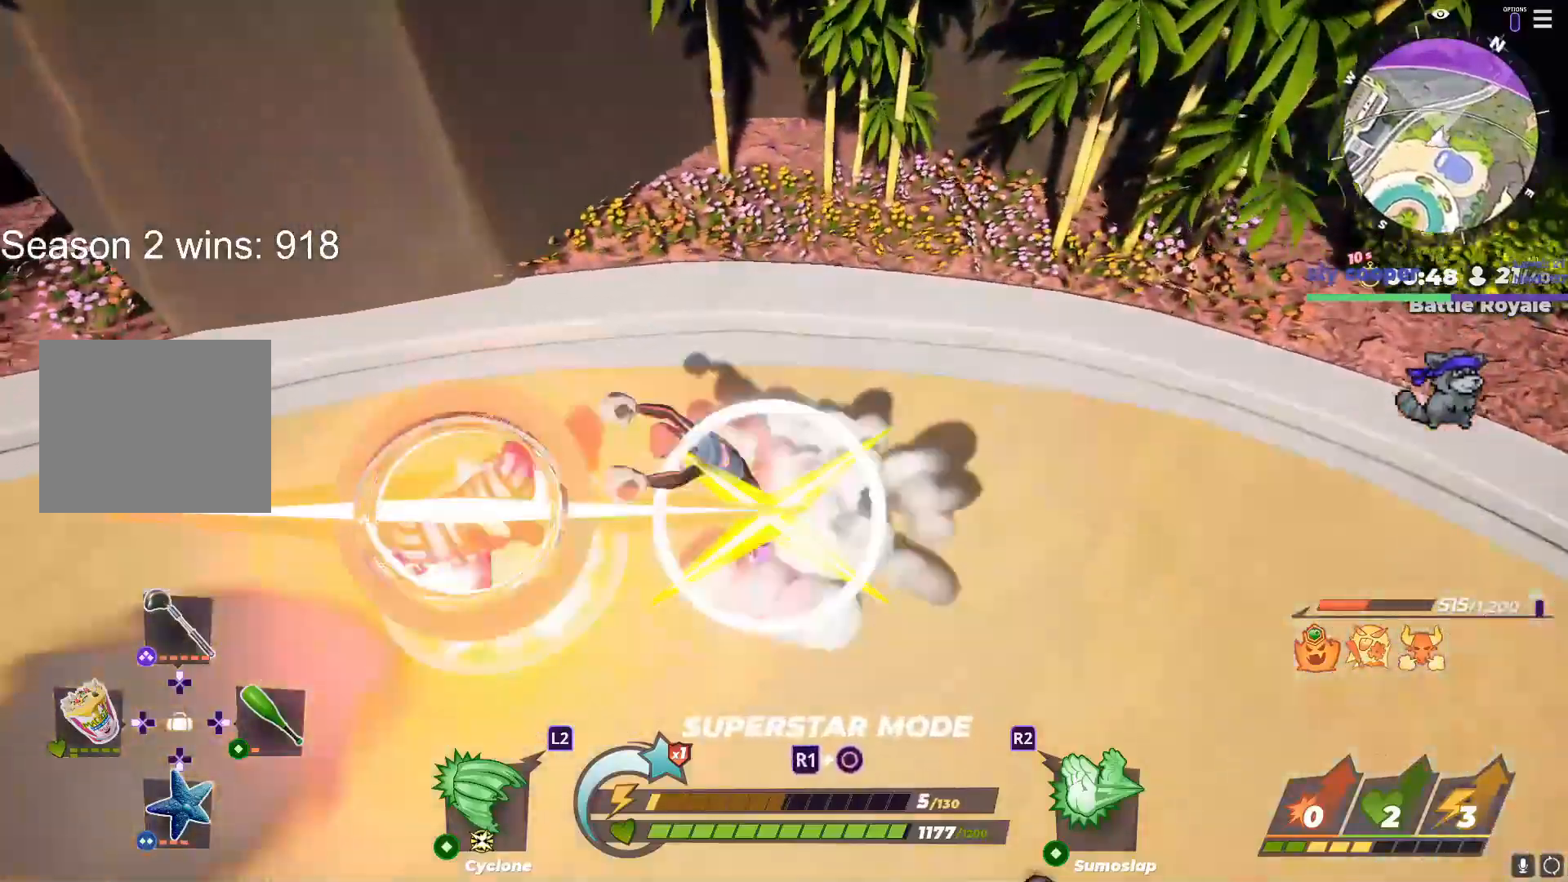
{"buttons": ["SQUARE"], "left_stick": "up-right", "right_stick": "up-right", "events": [[117, "left_stick", "right"], [117, "right_stick", "right"], [217, "left_stick", "left"], [233, "right_stick", "center"], [333, "left_stick", "up-right"], [350, "right_stick", "up-right"], [500, "SQUARE", "down"]]}
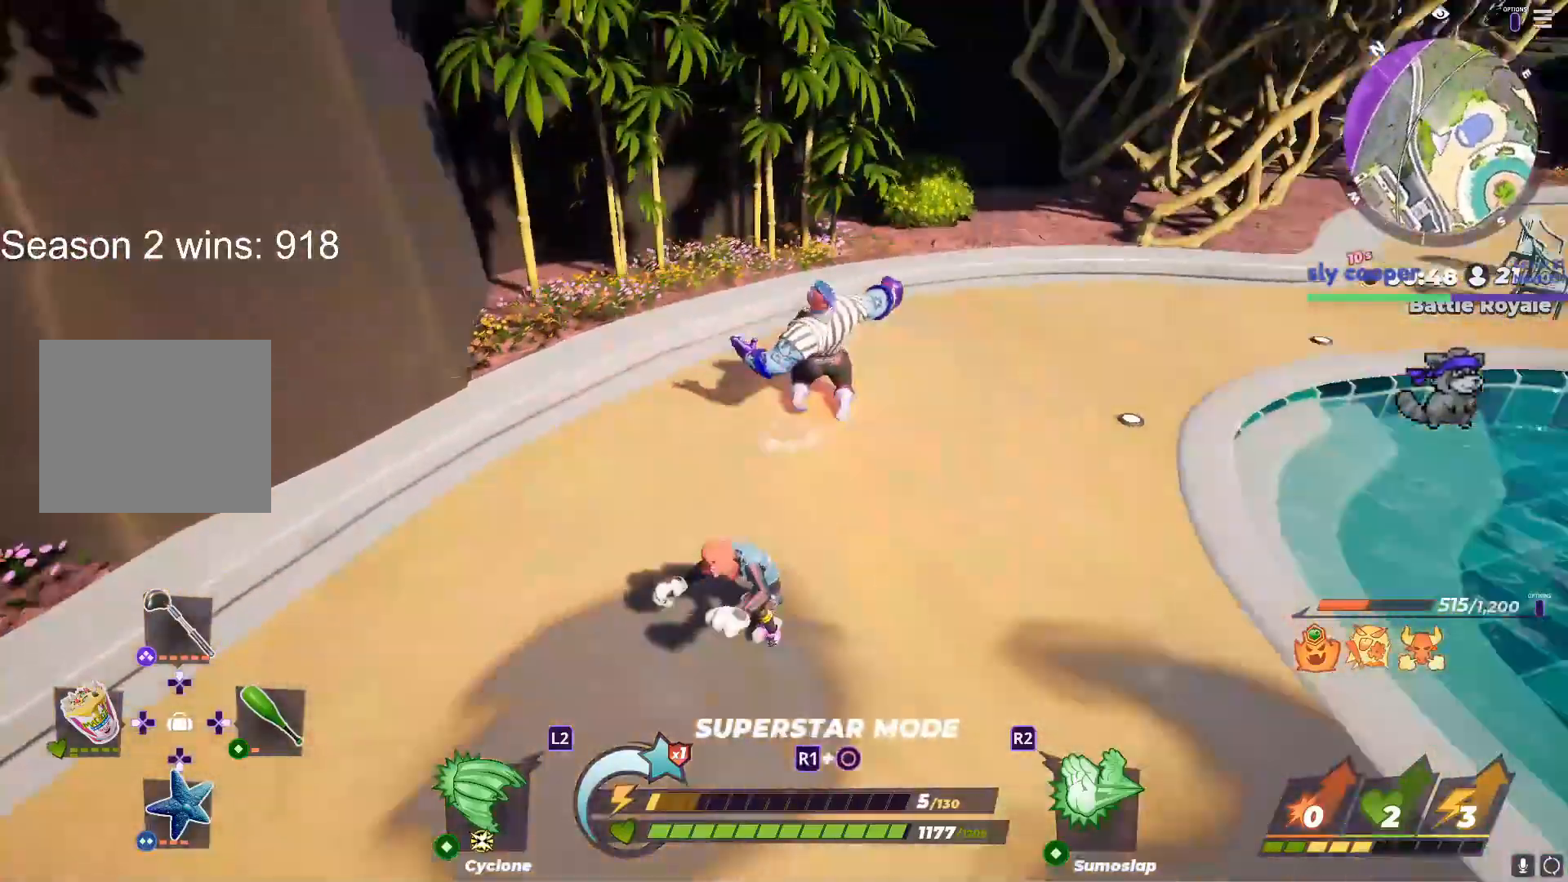
{"buttons": [], "left_stick": "center", "right_stick": "center", "events": [[33, "right_stick", "center"], [100, "SQUARE", "up"], [133, "SQUARE", "down"], [250, "SQUARE", "up"], [367, "left_stick", "center"]]}
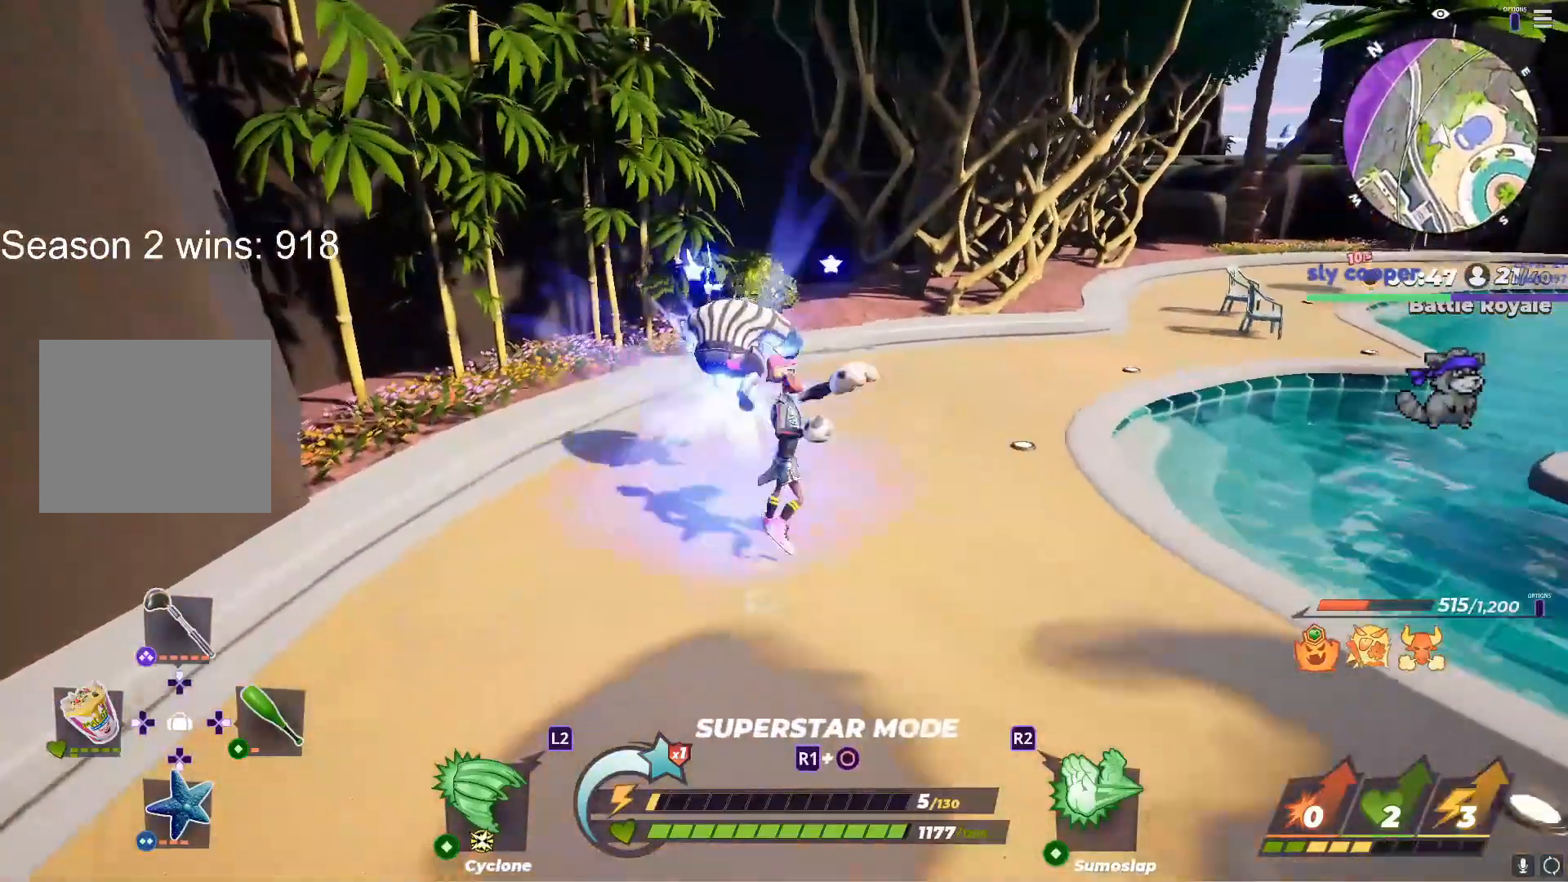
{"buttons": ["R3"], "left_stick": "right", "right_stick": "center", "events": [[233, "left_stick", "right"], [467, "R3", "down"]]}
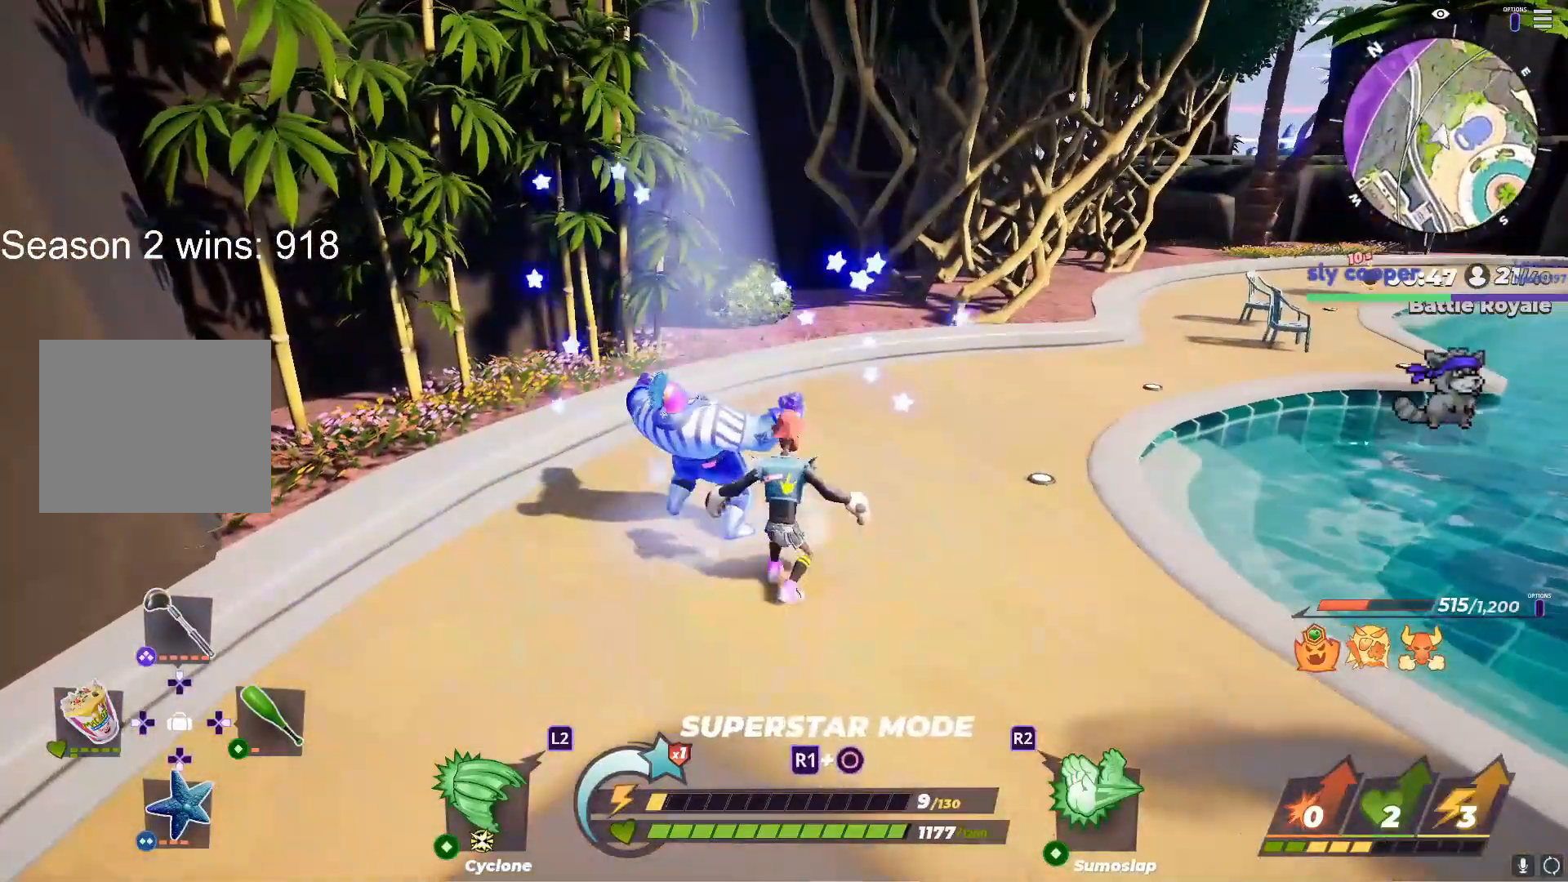
{"buttons": [], "left_stick": "up-left", "right_stick": "center", "events": [[67, "left_stick", "up"], [133, "left_stick", "up-left"], [200, "right_stick", "down"], [267, "R3", "up"], [300, "left_stick", "left"], [350, "right_stick", "center"], [433, "left_stick", "up-left"]]}
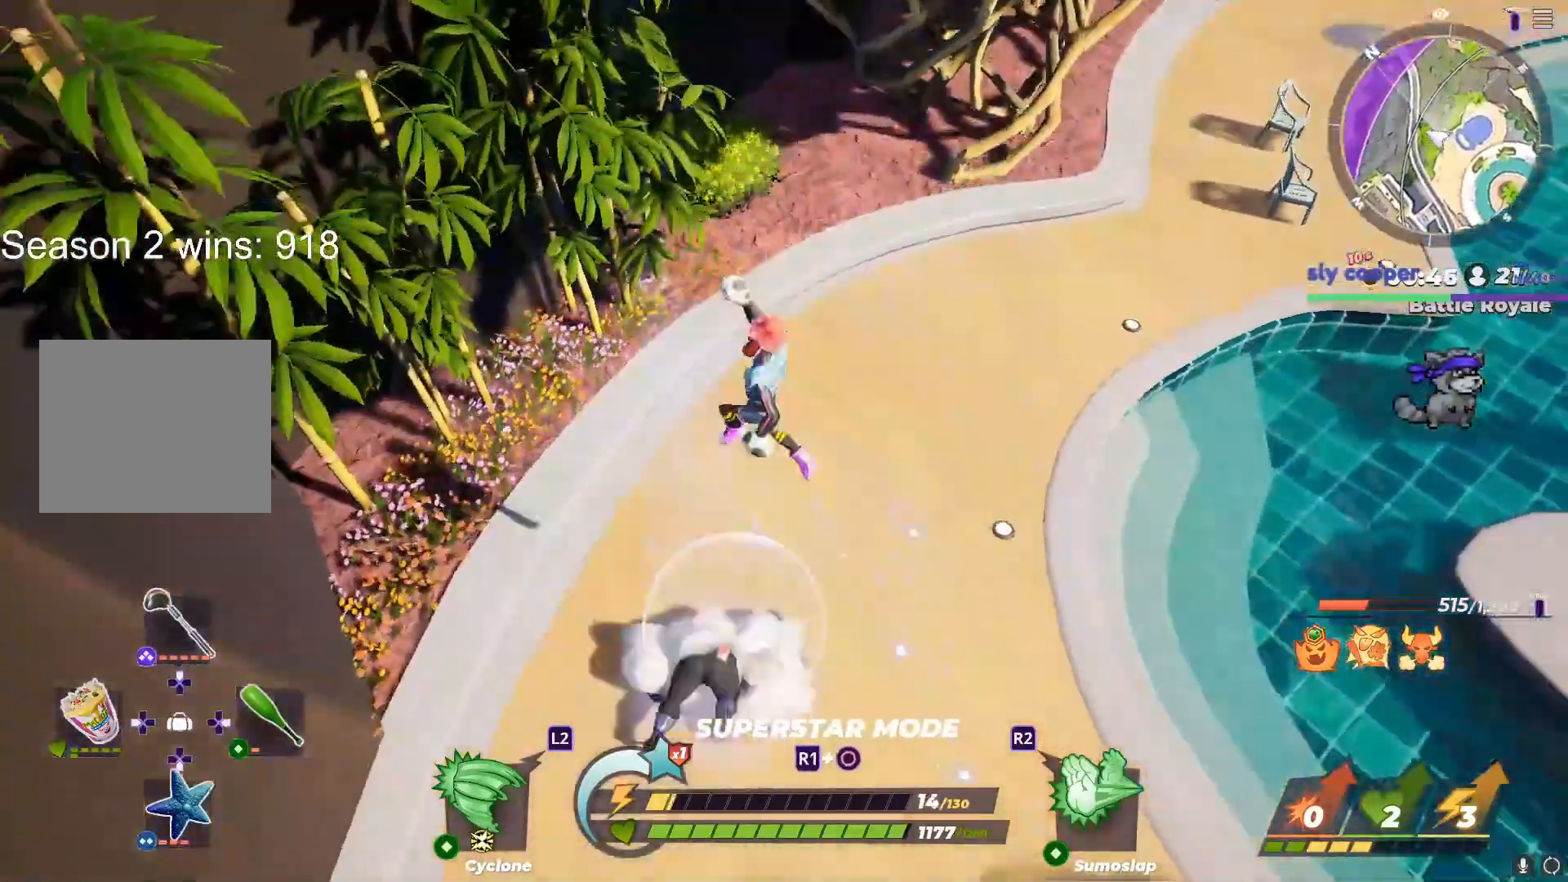
{"buttons": ["SQUARE"], "left_stick": "left", "right_stick": "center", "events": [[50, "left_stick", "up-right"], [117, "left_stick", "down-right"], [183, "right_stick", "left"], [250, "left_stick", "down-left"], [450, "right_stick", "center"], [483, "SQUARE", "down"], [500, "left_stick", "left"]]}
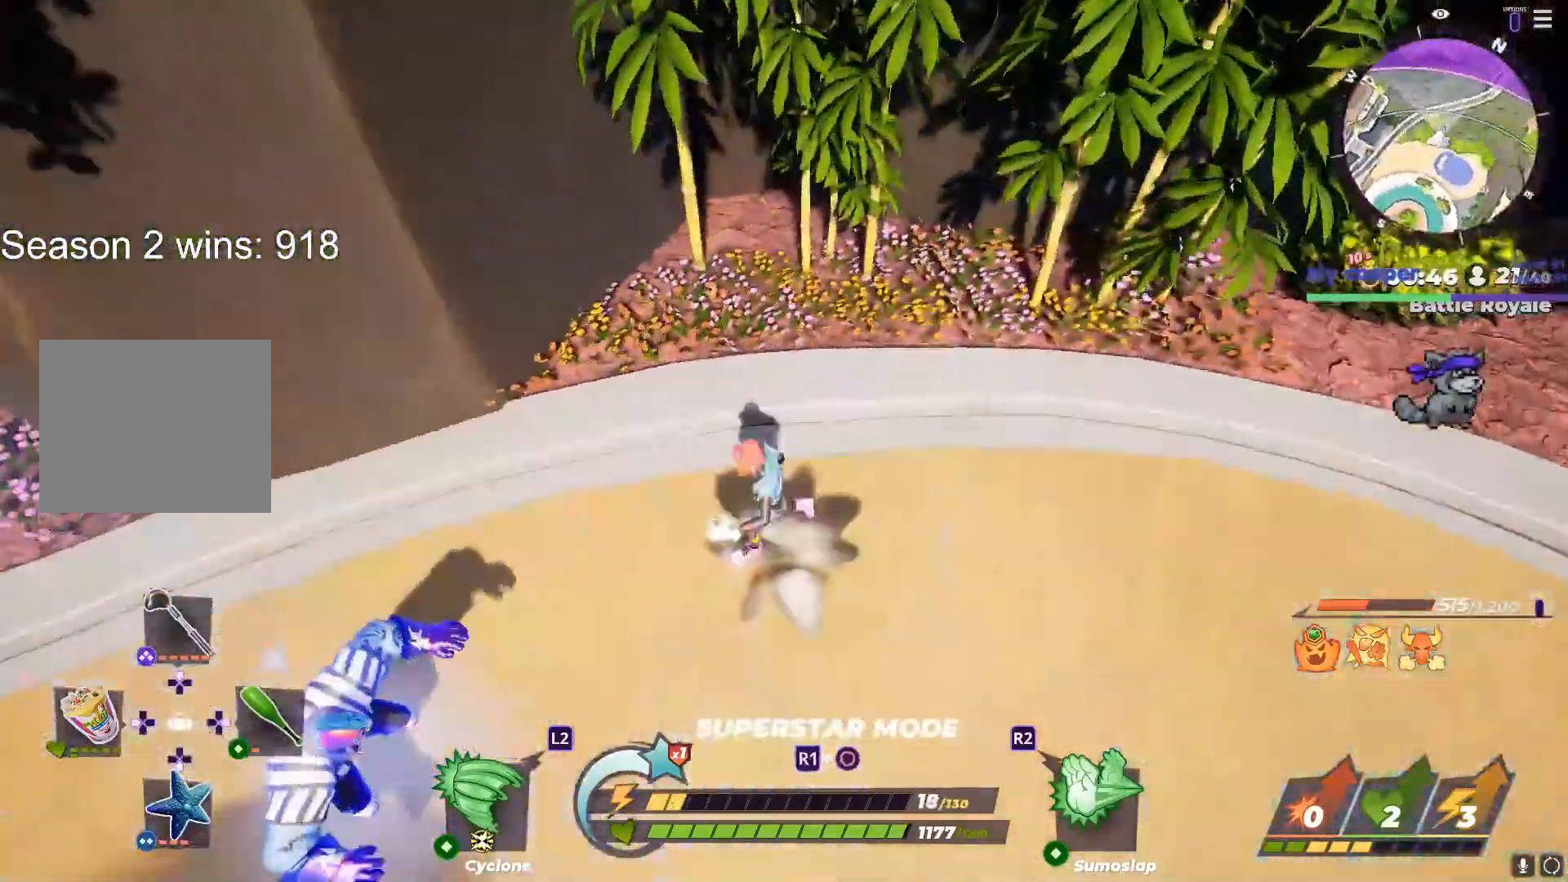
{"buttons": [], "left_stick": "center", "right_stick": "center", "events": [[50, "SQUARE", "up"], [167, "left_stick", "center"], [167, "right_stick", "left"], [283, "right_stick", "center"]]}
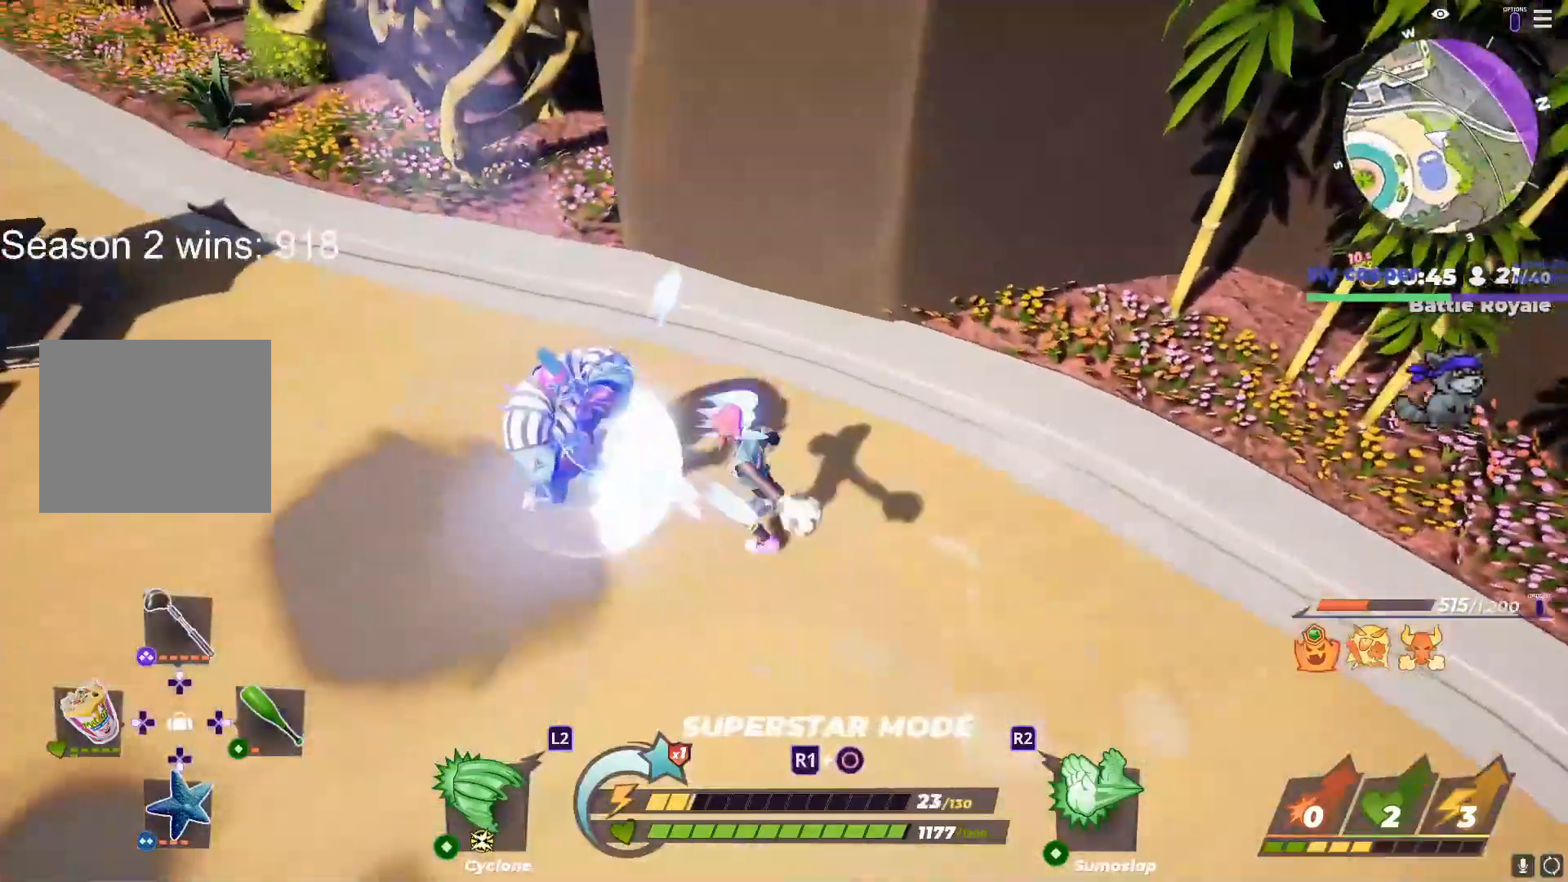
{"buttons": [], "left_stick": "down-right", "right_stick": "up-left", "events": [[33, "SQUARE", "down"], [183, "SQUARE", "up"], [400, "left_stick", "down-left"], [417, "right_stick", "up-left"], [483, "left_stick", "down-right"]]}
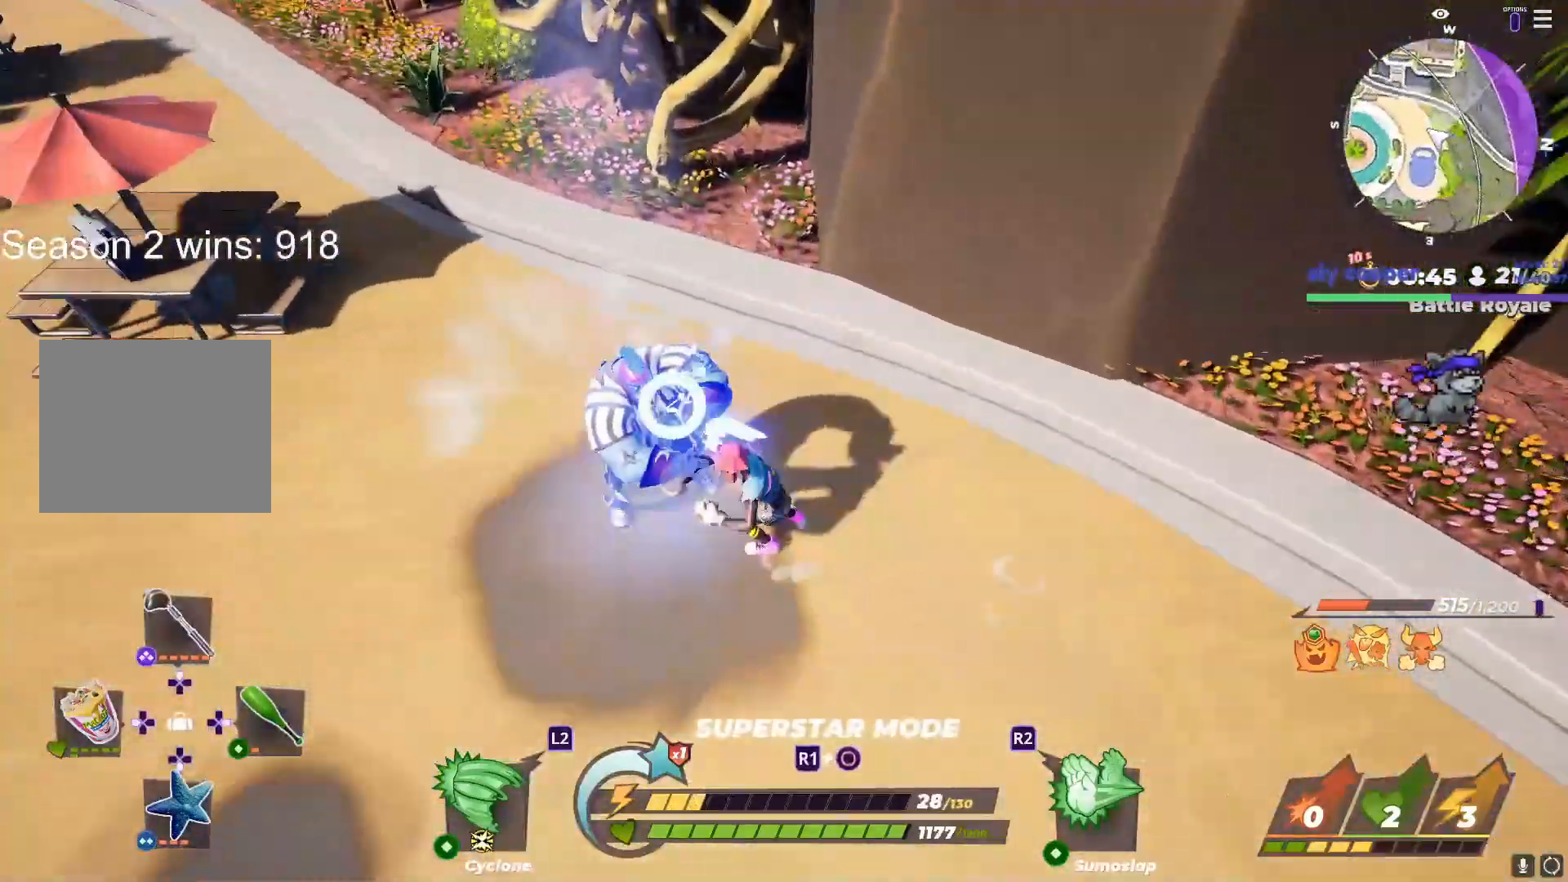
{"buttons": [], "left_stick": "center", "right_stick": "center", "events": [[17, "left_stick", "right"], [133, "left_stick", "left"], [133, "right_stick", "center"], [217, "left_stick", "right"], [317, "left_stick", "center"]]}